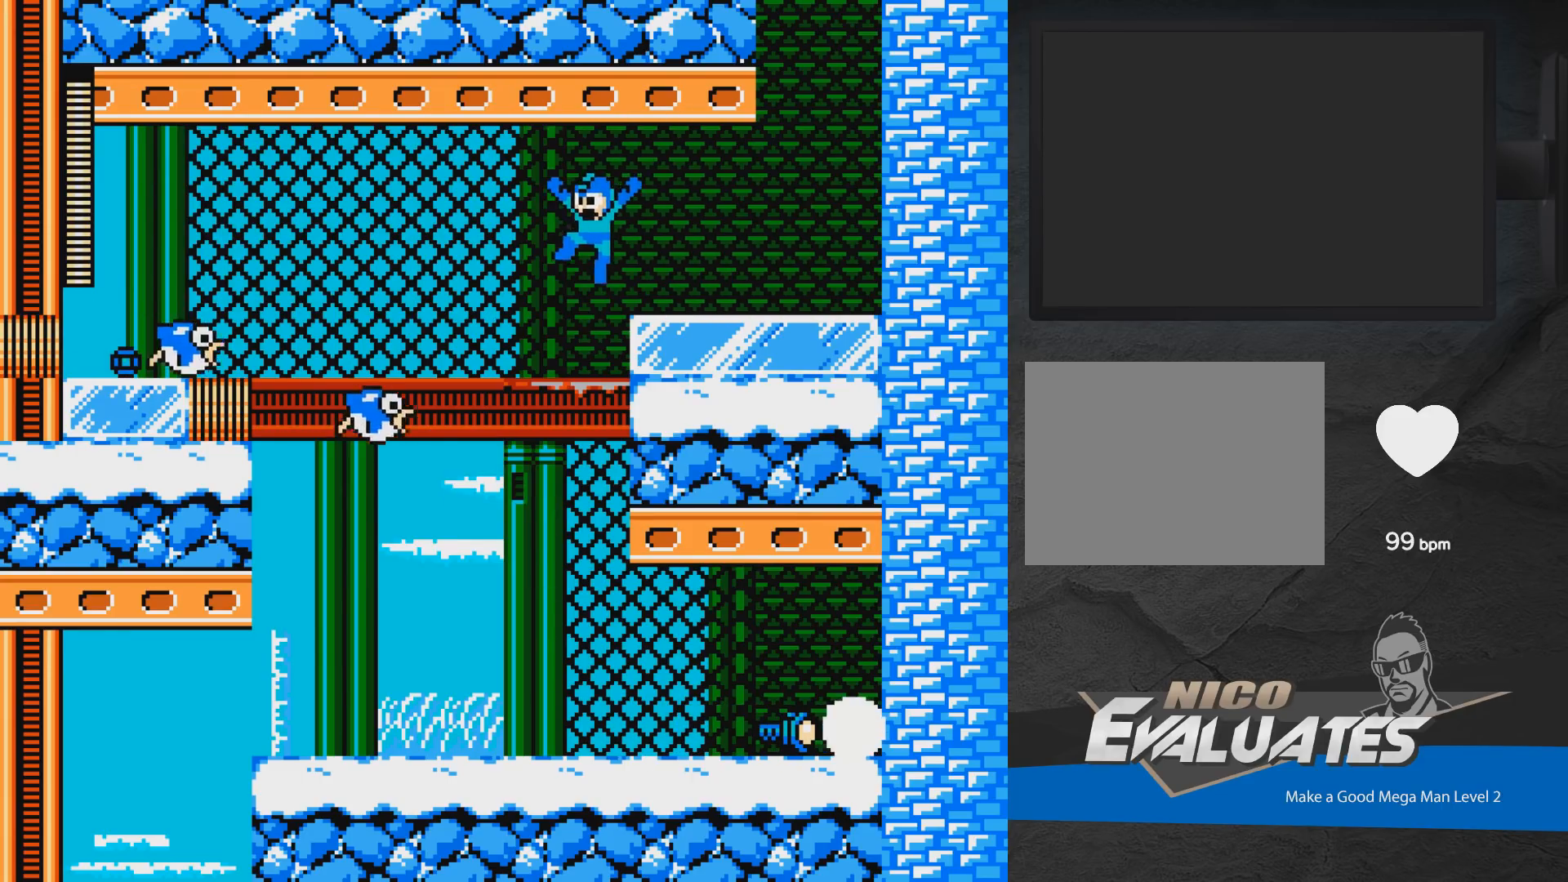
Gameplay with a controller (Xbox layout); each line is a JSON object with the inputs held at the frame after it. "events" lists button and stick changes between this image and that frame as [ms after this image, input, new state], when the widget could be followed in between. Not read: L2 R2 left_stick right_stick.
{"buttons": ["A"], "events": [[133, "A", "up"], [367, "A", "down"], [383, "DPAD_LEFT", "up"]]}
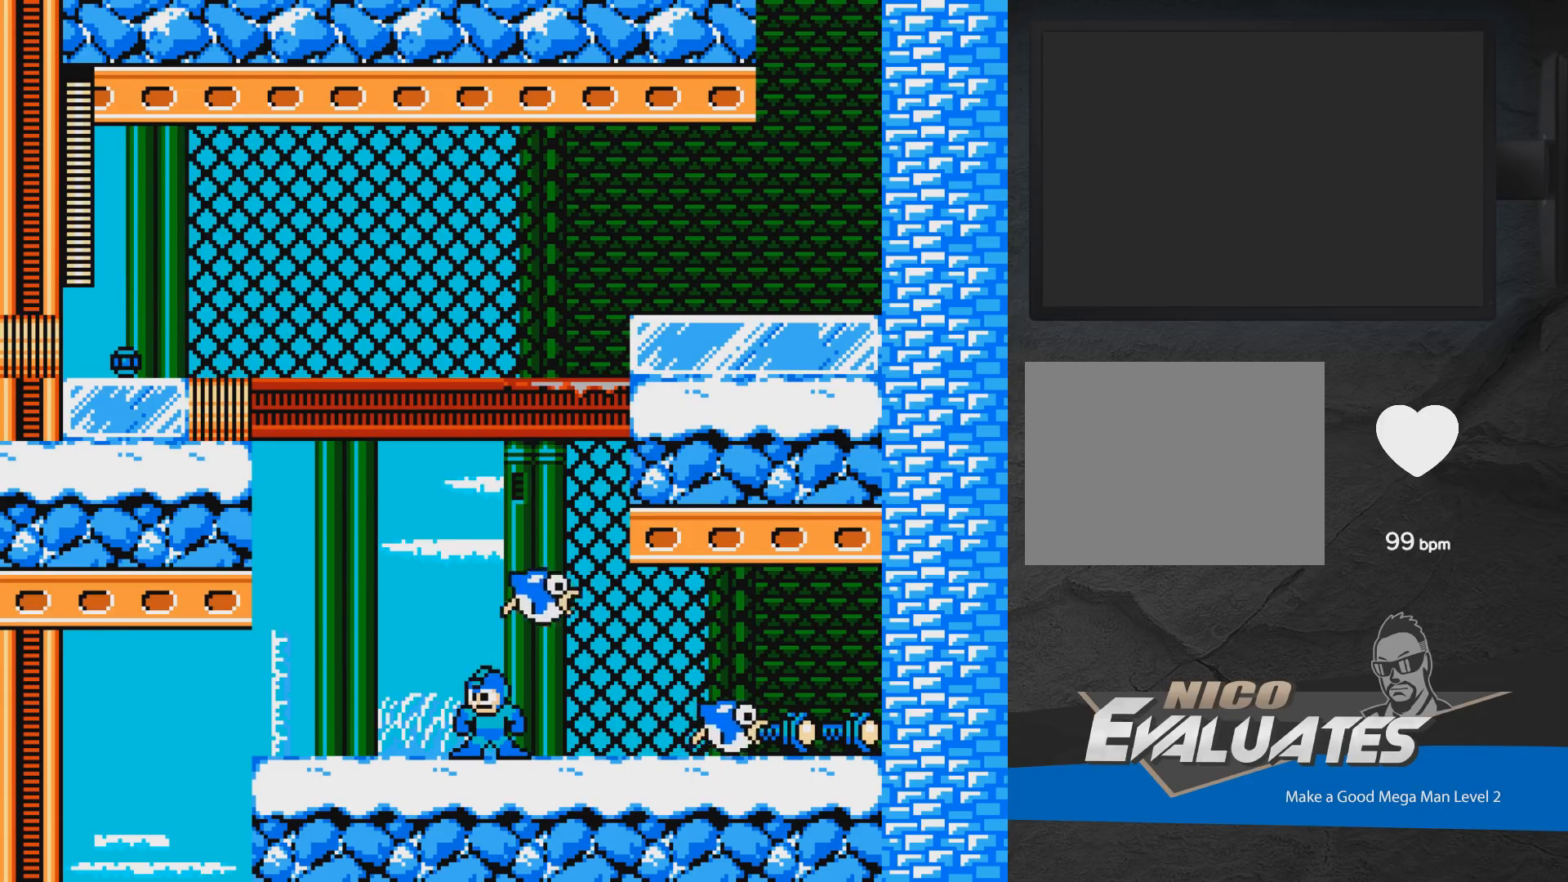
{"buttons": ["DPAD_LEFT"], "events": [[17, "DPAD_RIGHT", "down"], [67, "DPAD_RIGHT", "up"], [117, "DPAD_LEFT", "down"], [300, "A", "up"]]}
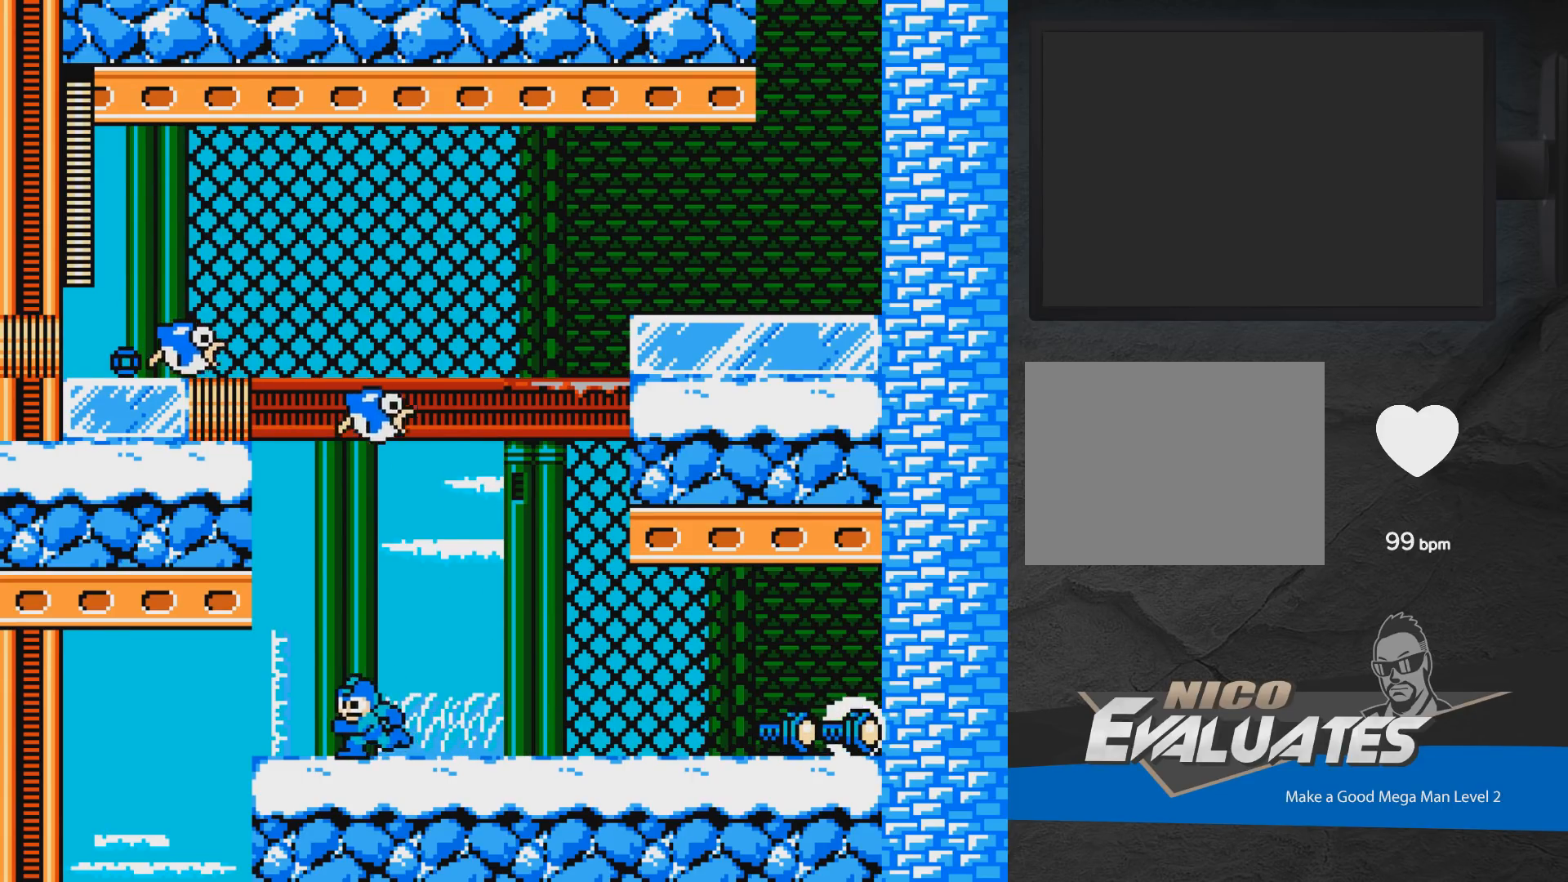
{"buttons": ["DPAD_RIGHT"], "events": [[217, "DPAD_LEFT", "up"], [500, "DPAD_RIGHT", "down"]]}
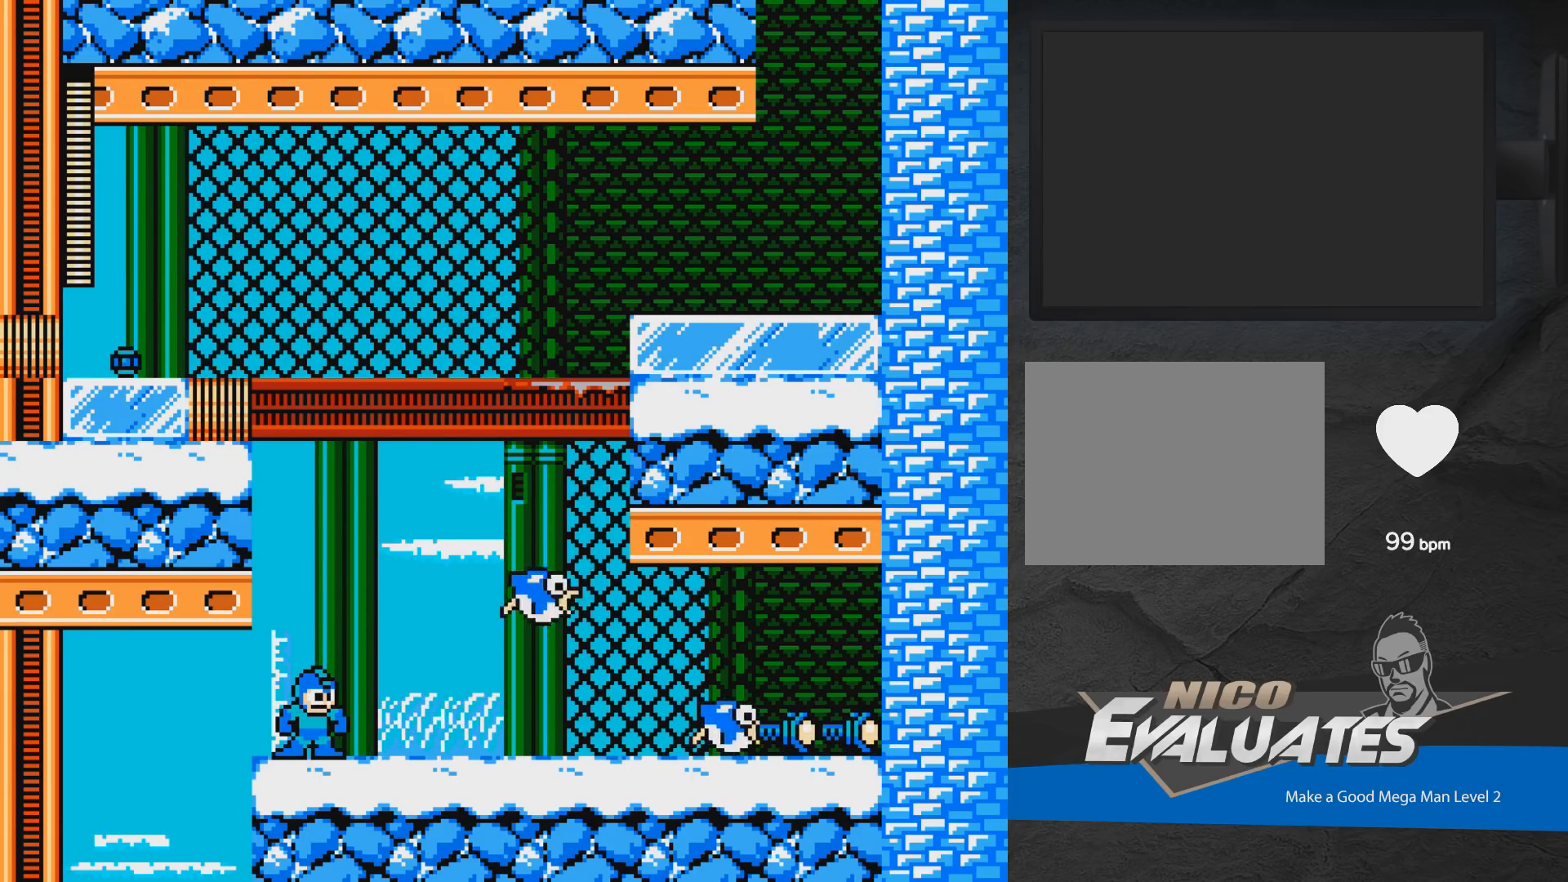
{"buttons": [], "events": [[50, "DPAD_RIGHT", "up"]]}
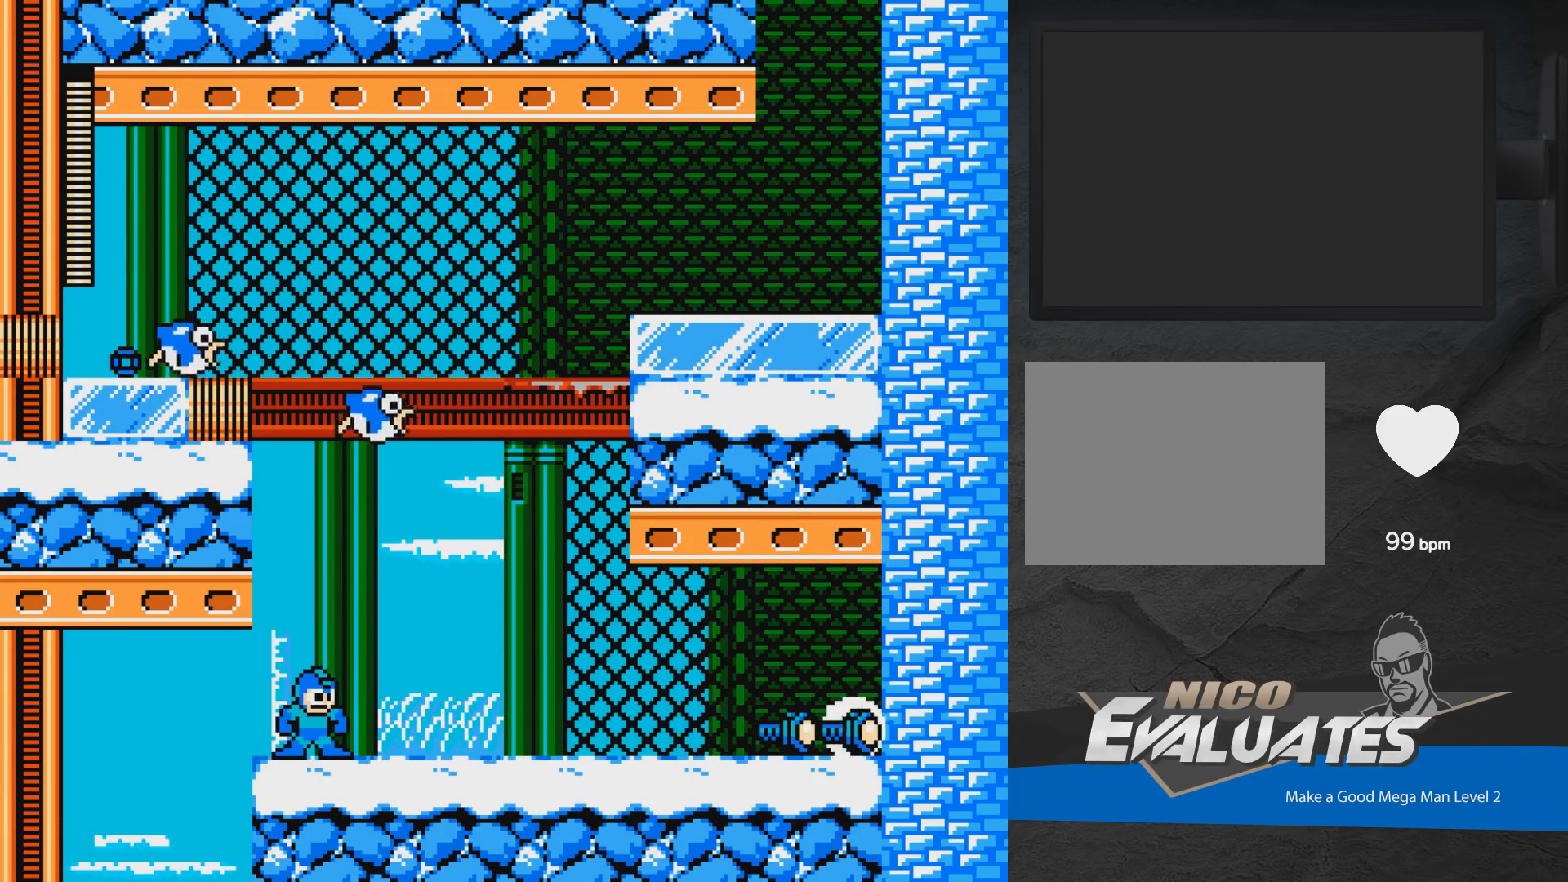
{"buttons": ["X", "DPAD_RIGHT"], "events": [[250, "X", "down"], [283, "DPAD_RIGHT", "down"], [283, "X", "up"], [383, "X", "down"], [450, "X", "up"], [500, "X", "down"]]}
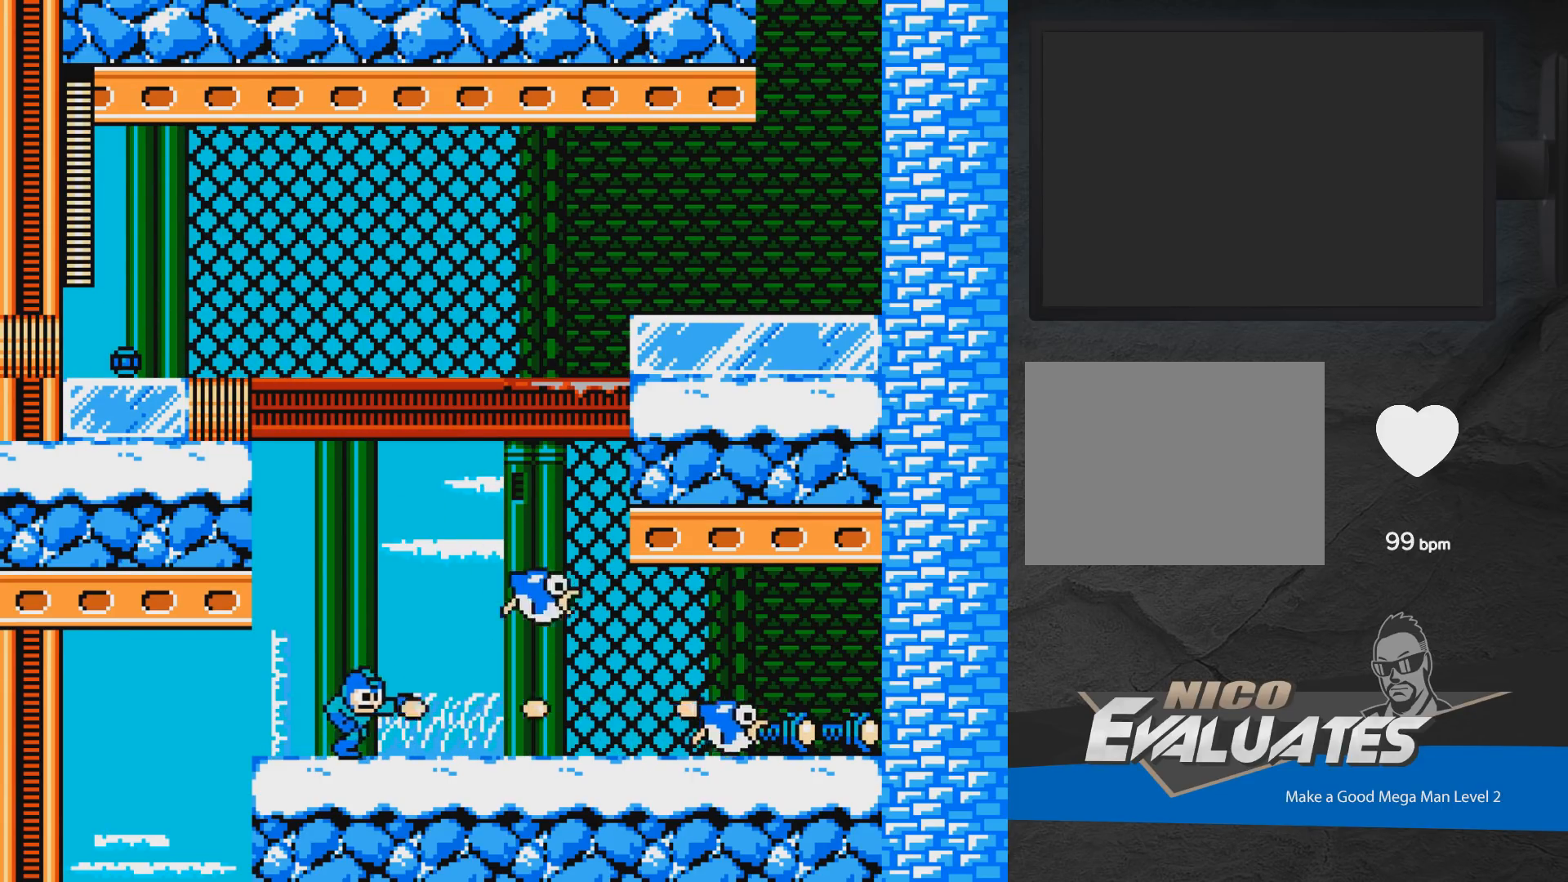
{"buttons": ["A", "DPAD_DOWN", "DPAD_RIGHT"], "events": [[17, "DPAD_DOWN", "down"], [83, "X", "up"], [133, "X", "down"], [233, "X", "up"], [267, "A", "down"]]}
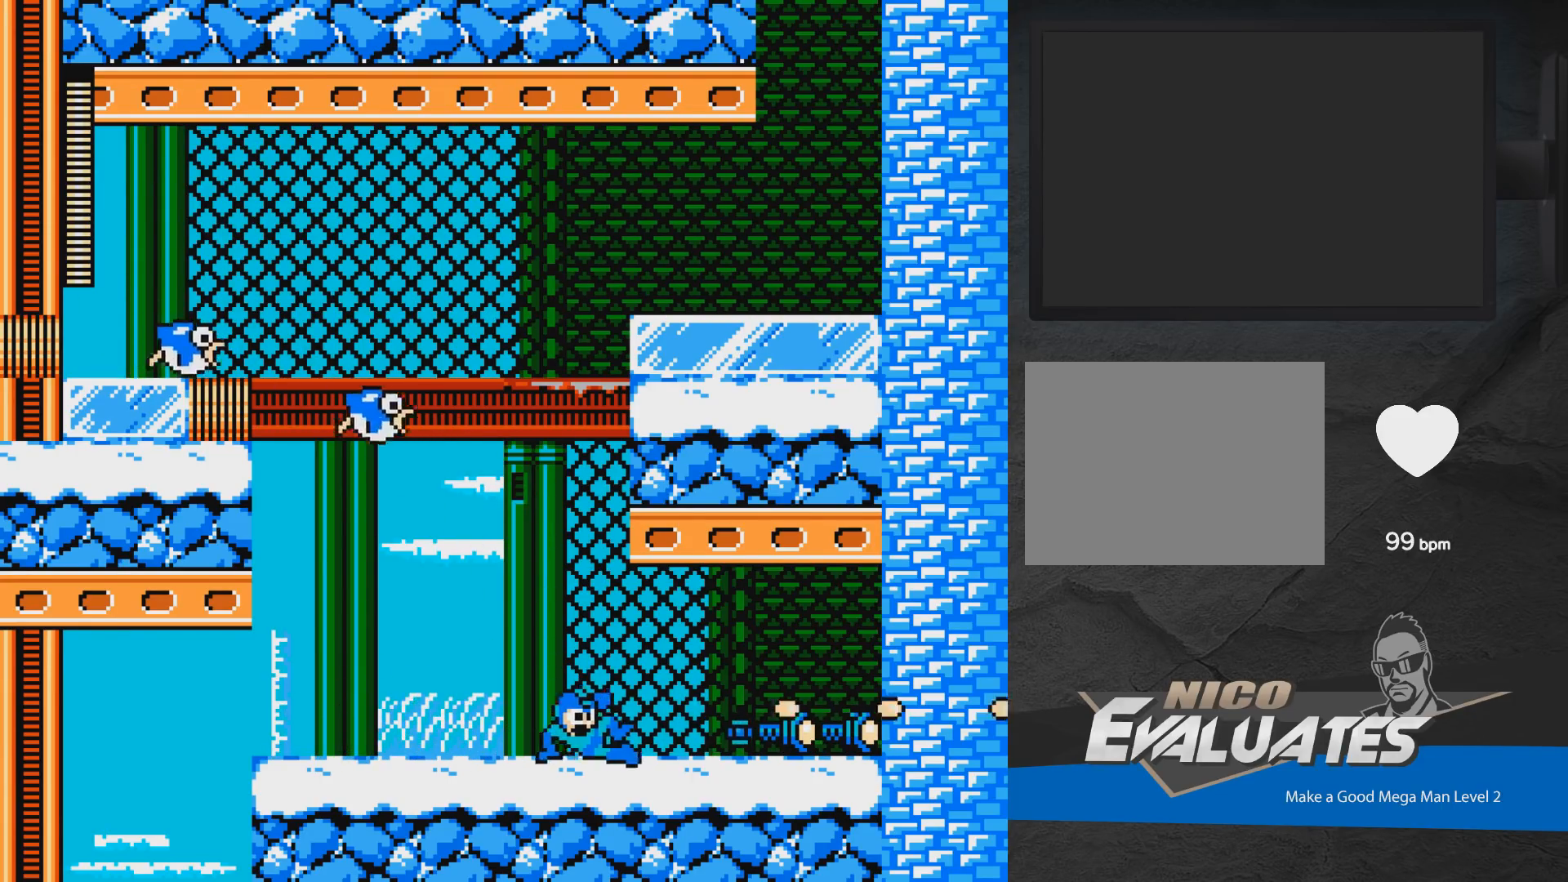
{"buttons": ["DPAD_LEFT"], "events": [[150, "A", "up"], [283, "A", "down"], [417, "A", "up"], [417, "DPAD_RIGHT", "up"], [450, "DPAD_DOWN", "up"], [450, "DPAD_LEFT", "down"], [467, "X", "down"], [500, "X", "up"]]}
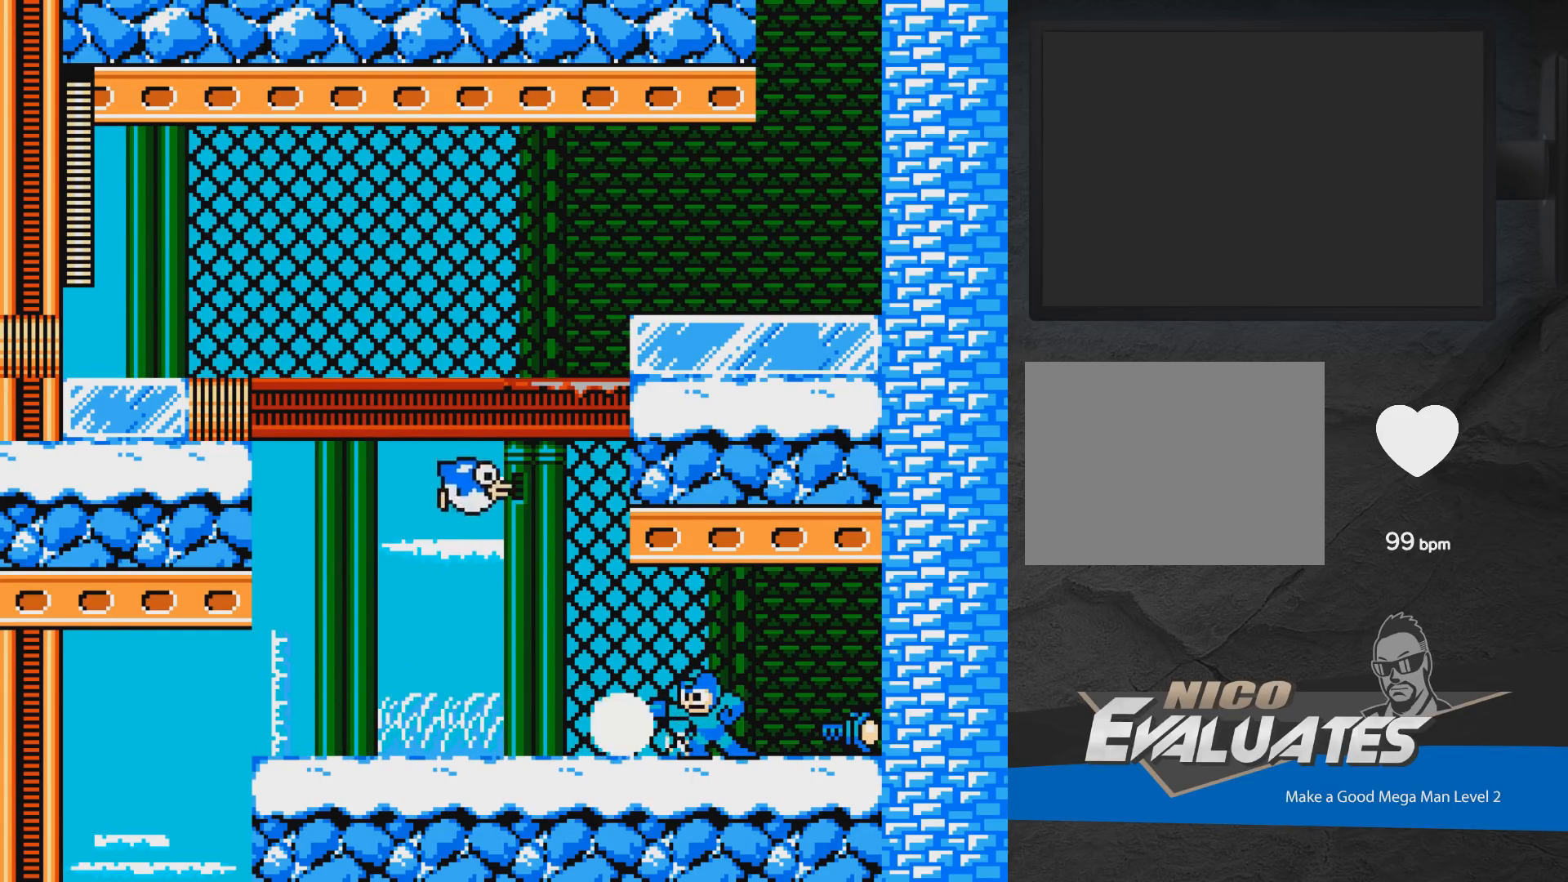
{"buttons": ["DPAD_LEFT"], "events": [[17, "DPAD_LEFT", "up"], [67, "X", "down"], [133, "X", "up"], [167, "X", "down"], [317, "X", "up"], [367, "X", "down"], [467, "DPAD_LEFT", "down"], [483, "X", "up"]]}
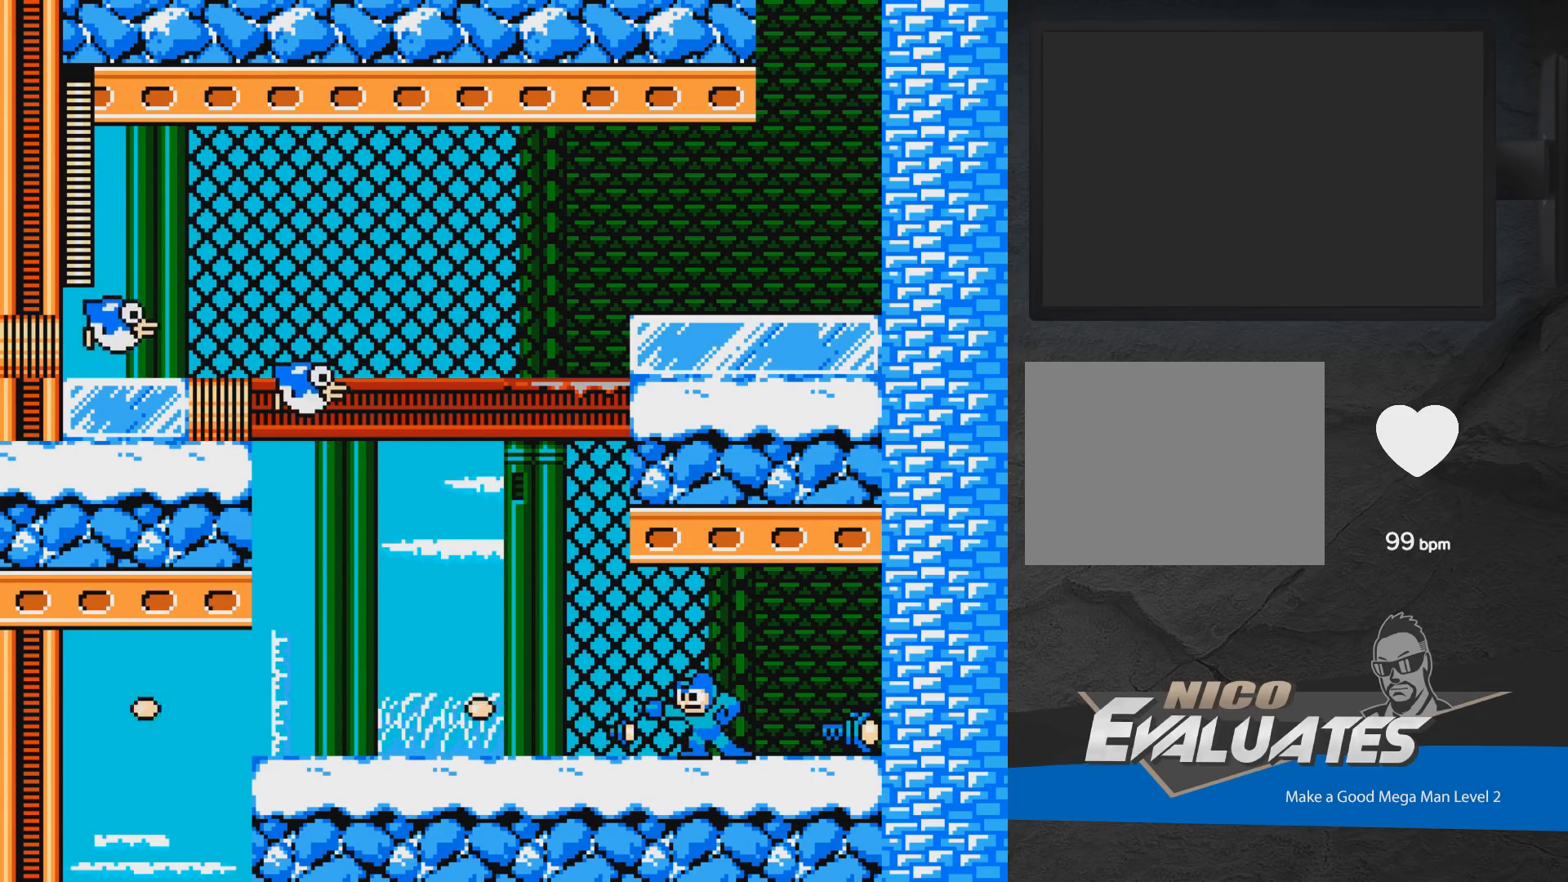
{"buttons": ["A", "DPAD_DOWN", "DPAD_LEFT"], "events": [[33, "DPAD_DOWN", "down"], [33, "X", "down"], [133, "A", "down"], [183, "X", "up"]]}
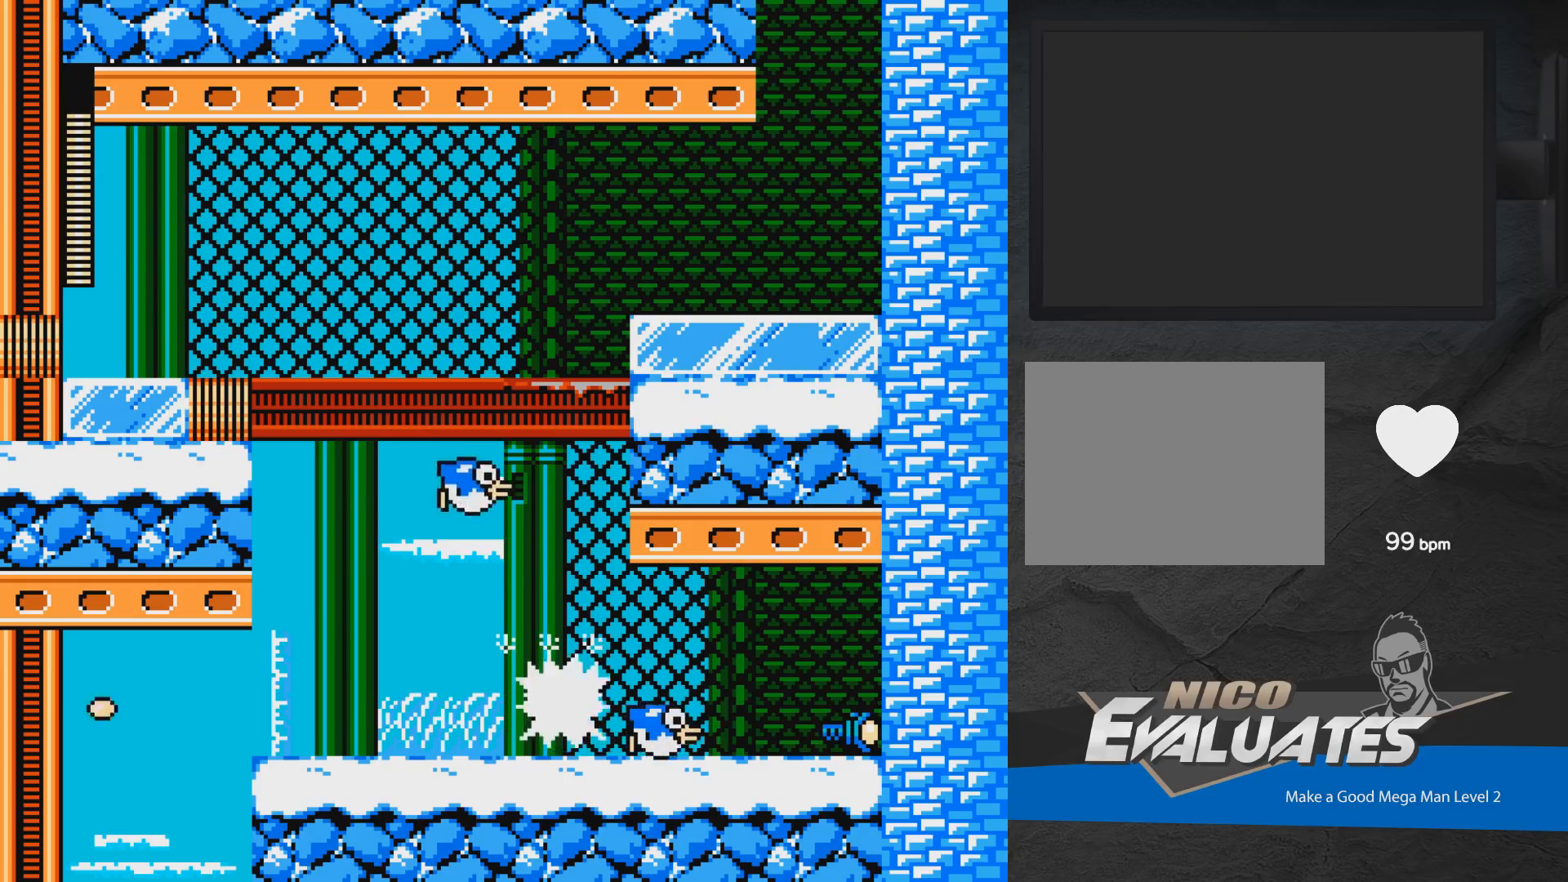
{"buttons": ["A", "DPAD_DOWN", "DPAD_RIGHT"], "events": [[17, "DPAD_DOWN", "up"], [100, "DPAD_DOWN", "down"], [100, "DPAD_LEFT", "up"], [133, "DPAD_DOWN", "up"], [150, "A", "up"], [150, "DPAD_RIGHT", "down"], [300, "DPAD_DOWN", "down"], [450, "A", "down"]]}
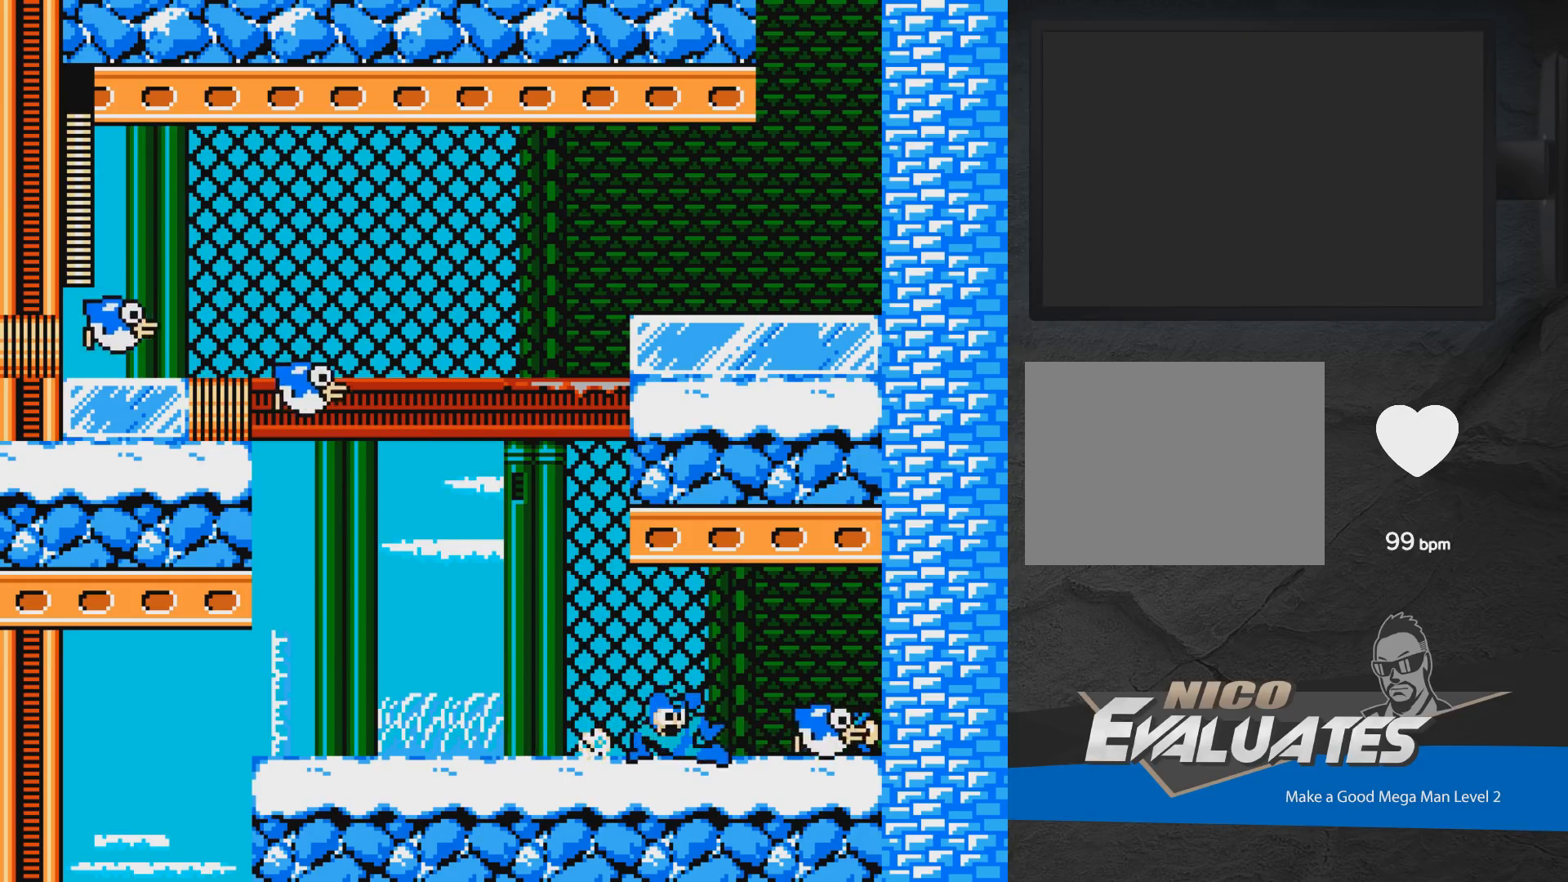
{"buttons": [], "events": [[167, "DPAD_DOWN", "up"], [250, "A", "up"], [300, "A", "down"], [333, "DPAD_RIGHT", "up"], [350, "A", "up"], [367, "DPAD_LEFT", "down"], [417, "X", "down"], [450, "DPAD_LEFT", "up"], [500, "X", "up"]]}
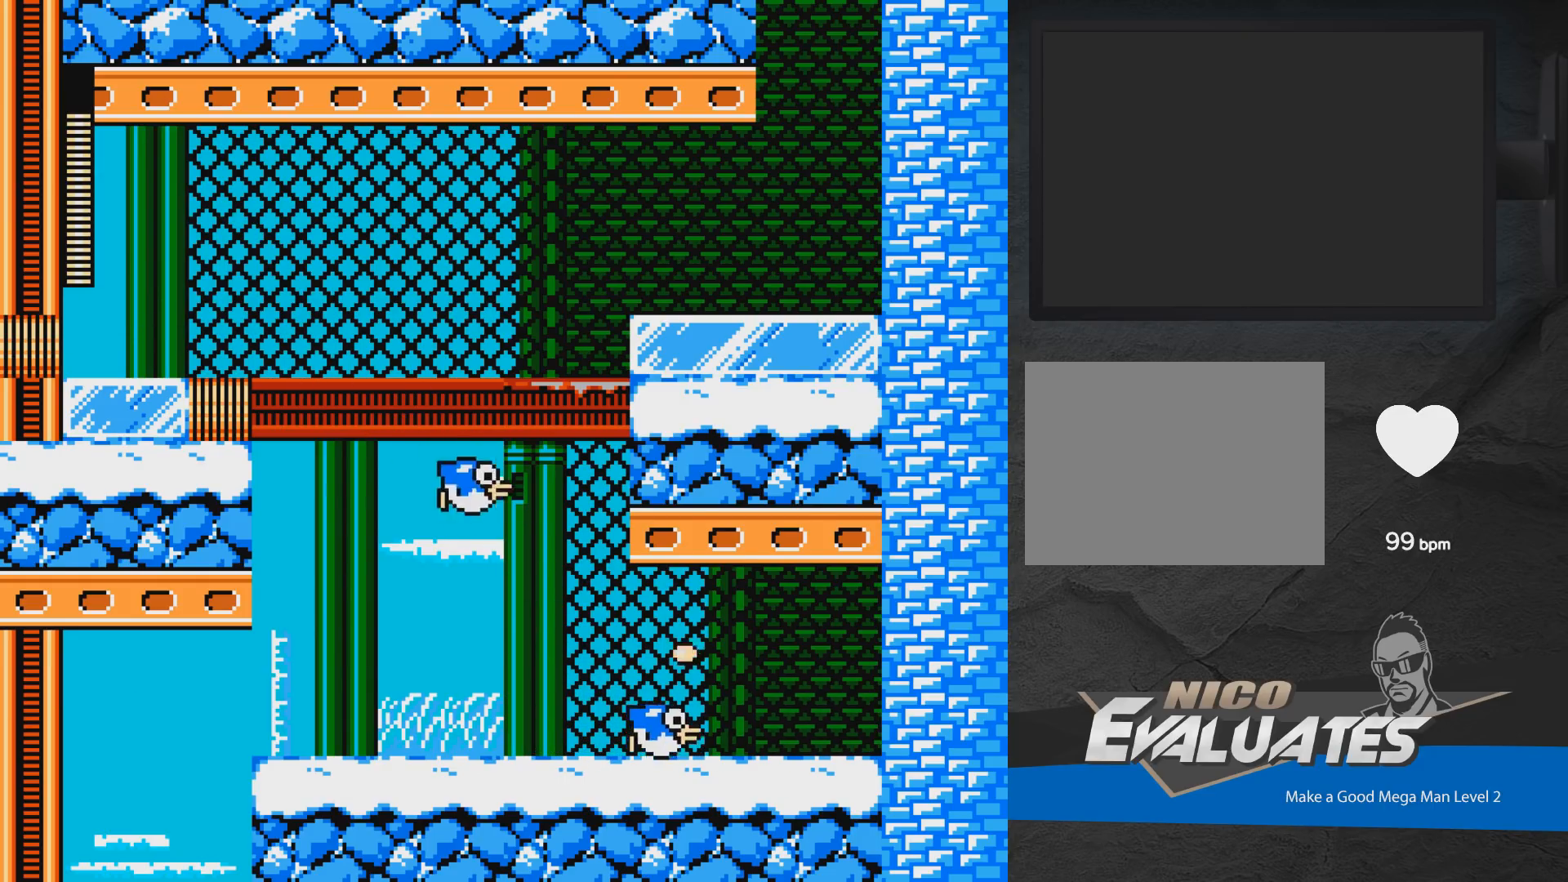
{"buttons": [], "events": [[50, "X", "down"], [117, "DPAD_LEFT", "down"], [117, "X", "up"], [167, "X", "down"], [217, "X", "up"], [267, "X", "down"], [367, "X", "up"], [433, "X", "down"], [450, "X", "up"], [483, "DPAD_LEFT", "up"]]}
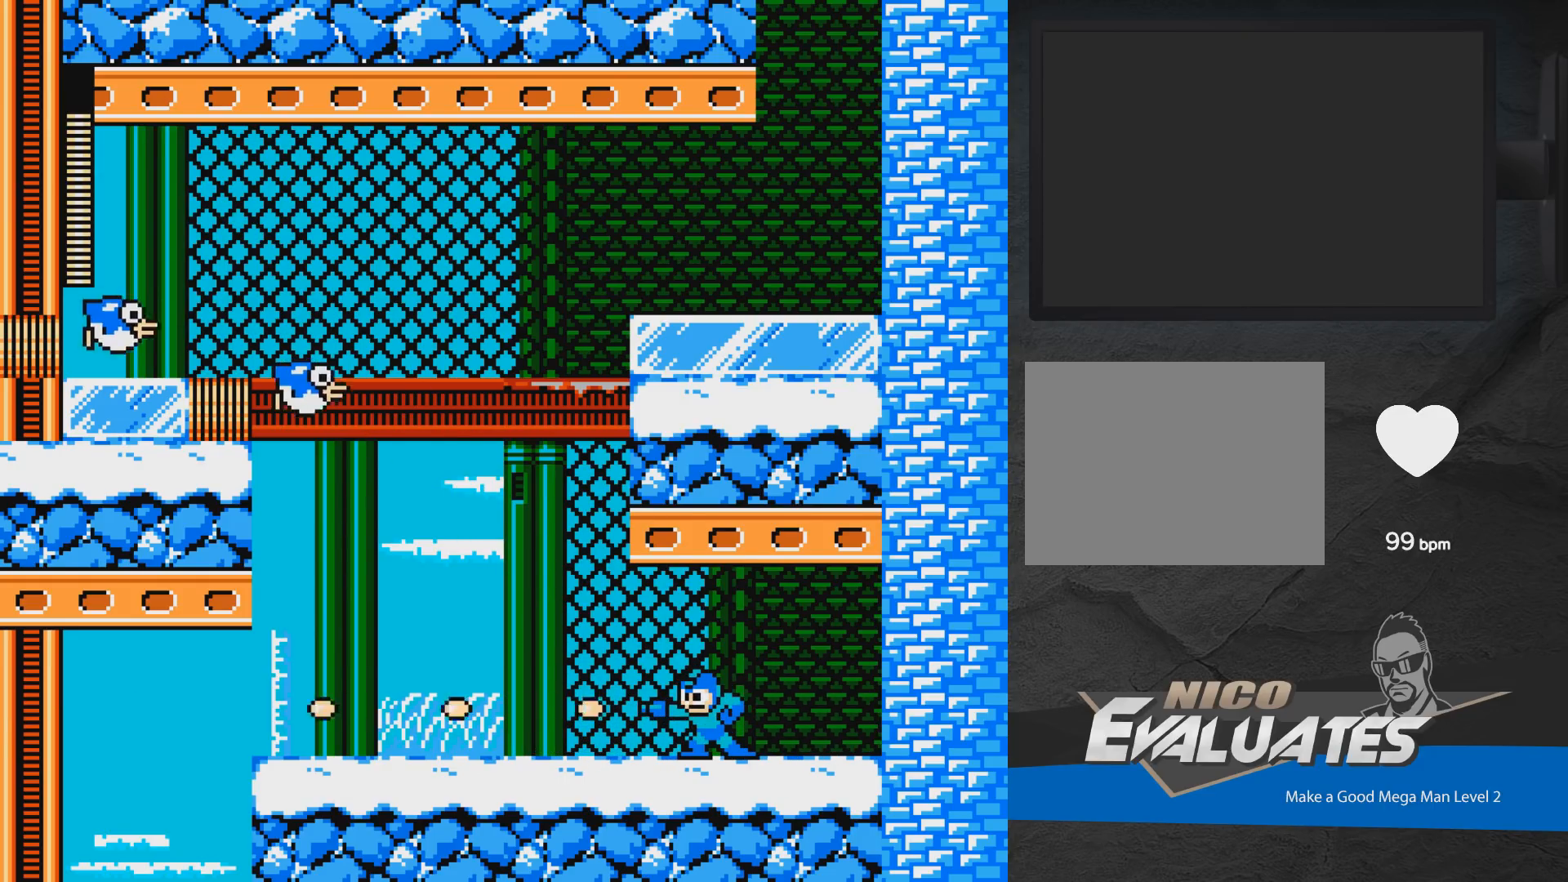
{"buttons": ["X"], "events": [[383, "X", "down"], [433, "X", "up"], [483, "X", "down"]]}
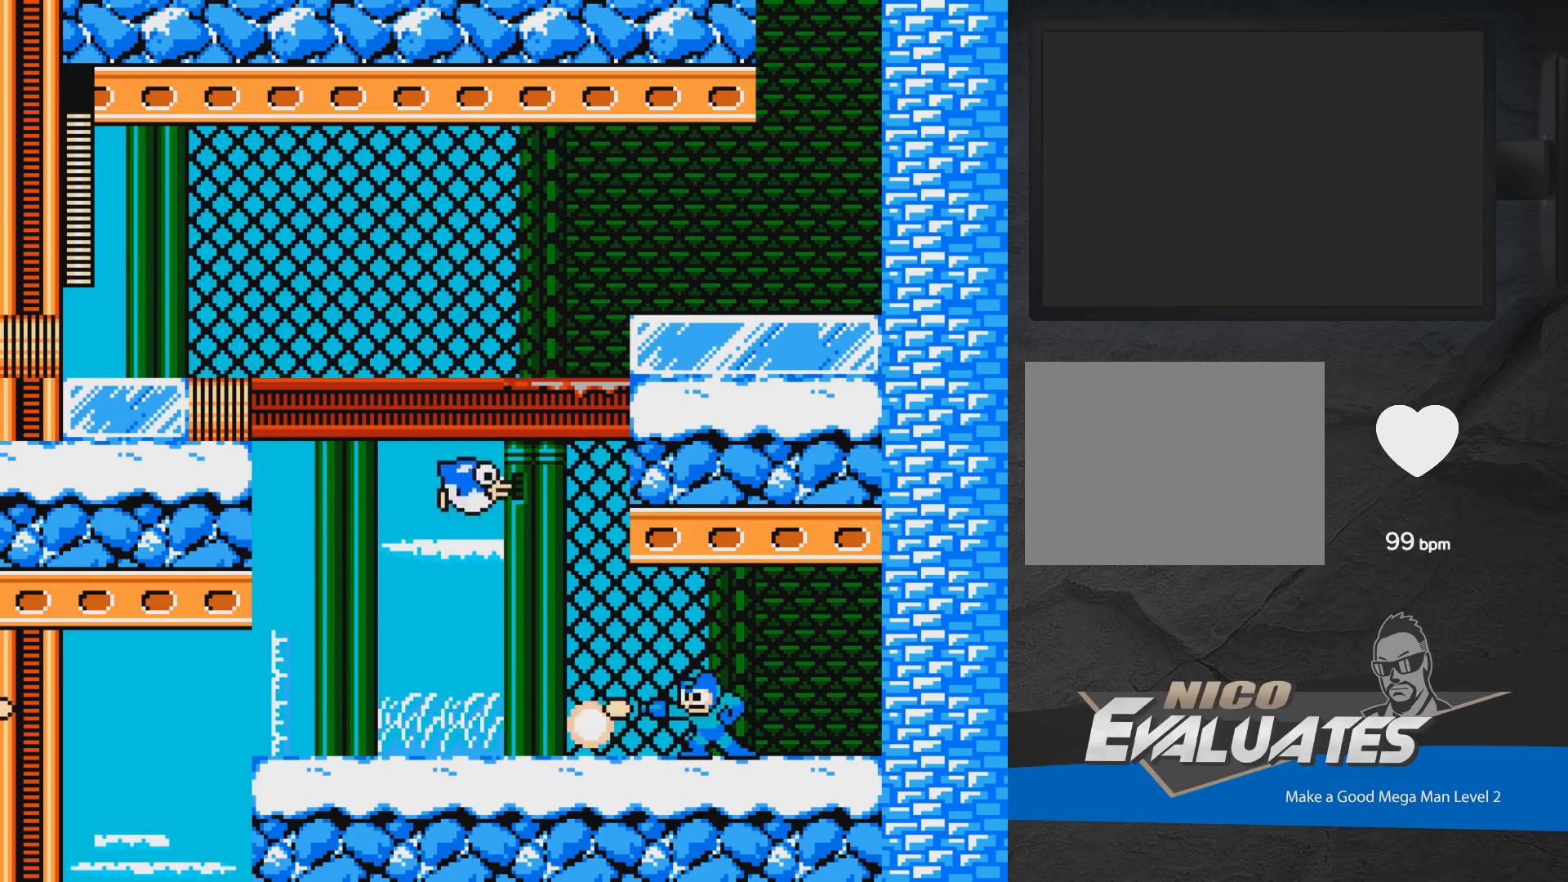
{"buttons": ["A", "DPAD_DOWN", "DPAD_LEFT"], "events": [[67, "X", "up"], [200, "X", "down"], [283, "DPAD_LEFT", "down"], [383, "X", "up"], [400, "DPAD_DOWN", "down"], [433, "A", "down"]]}
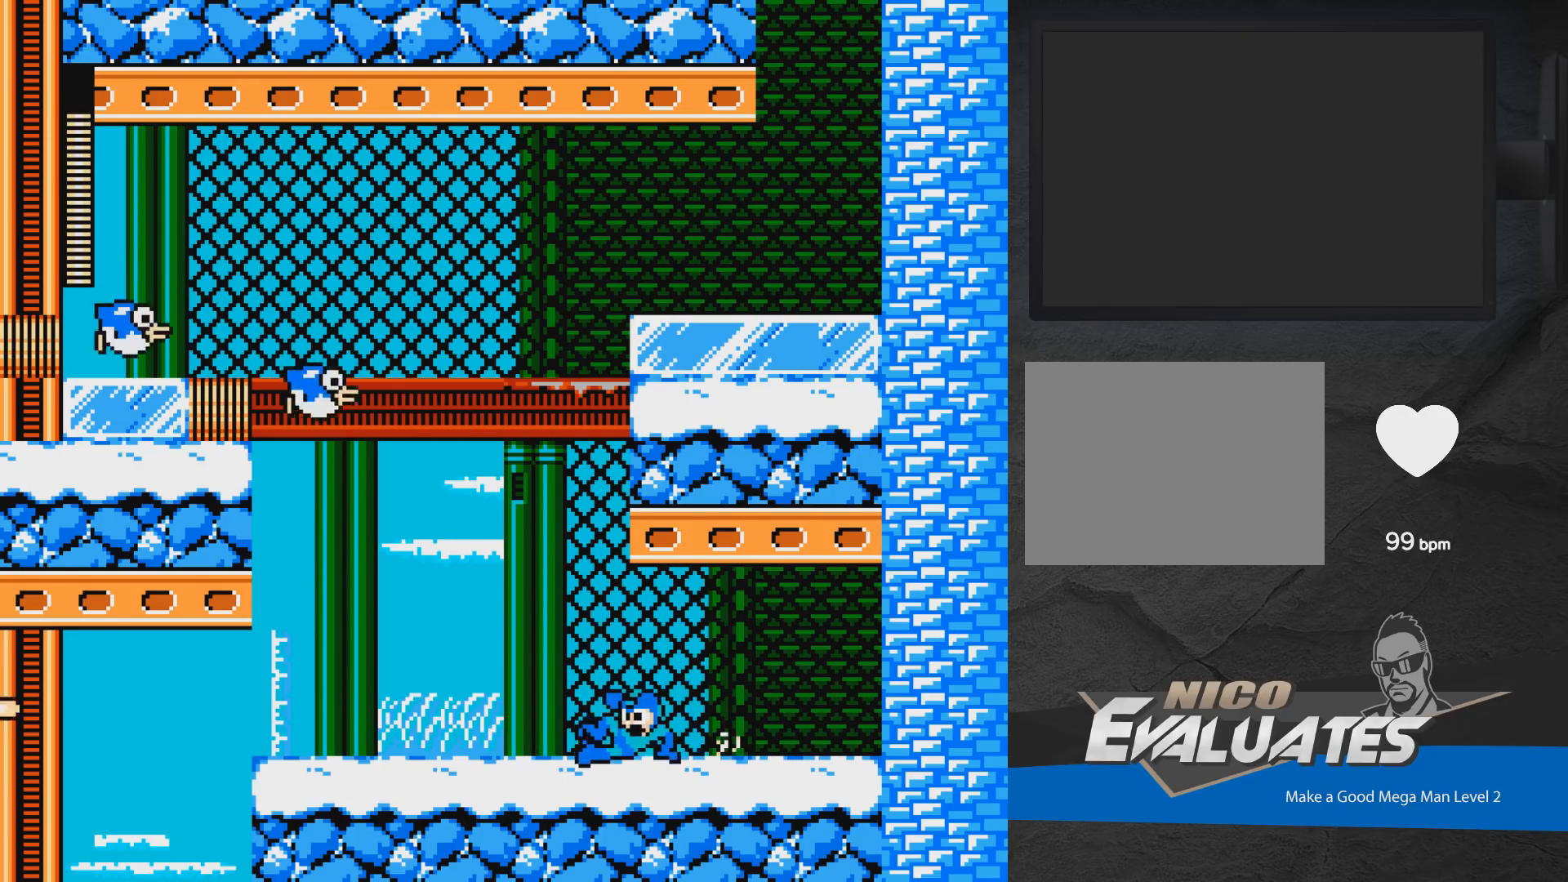
{"buttons": ["A", "DPAD_DOWN", "DPAD_LEFT"], "events": [[367, "A", "up"], [483, "A", "down"]]}
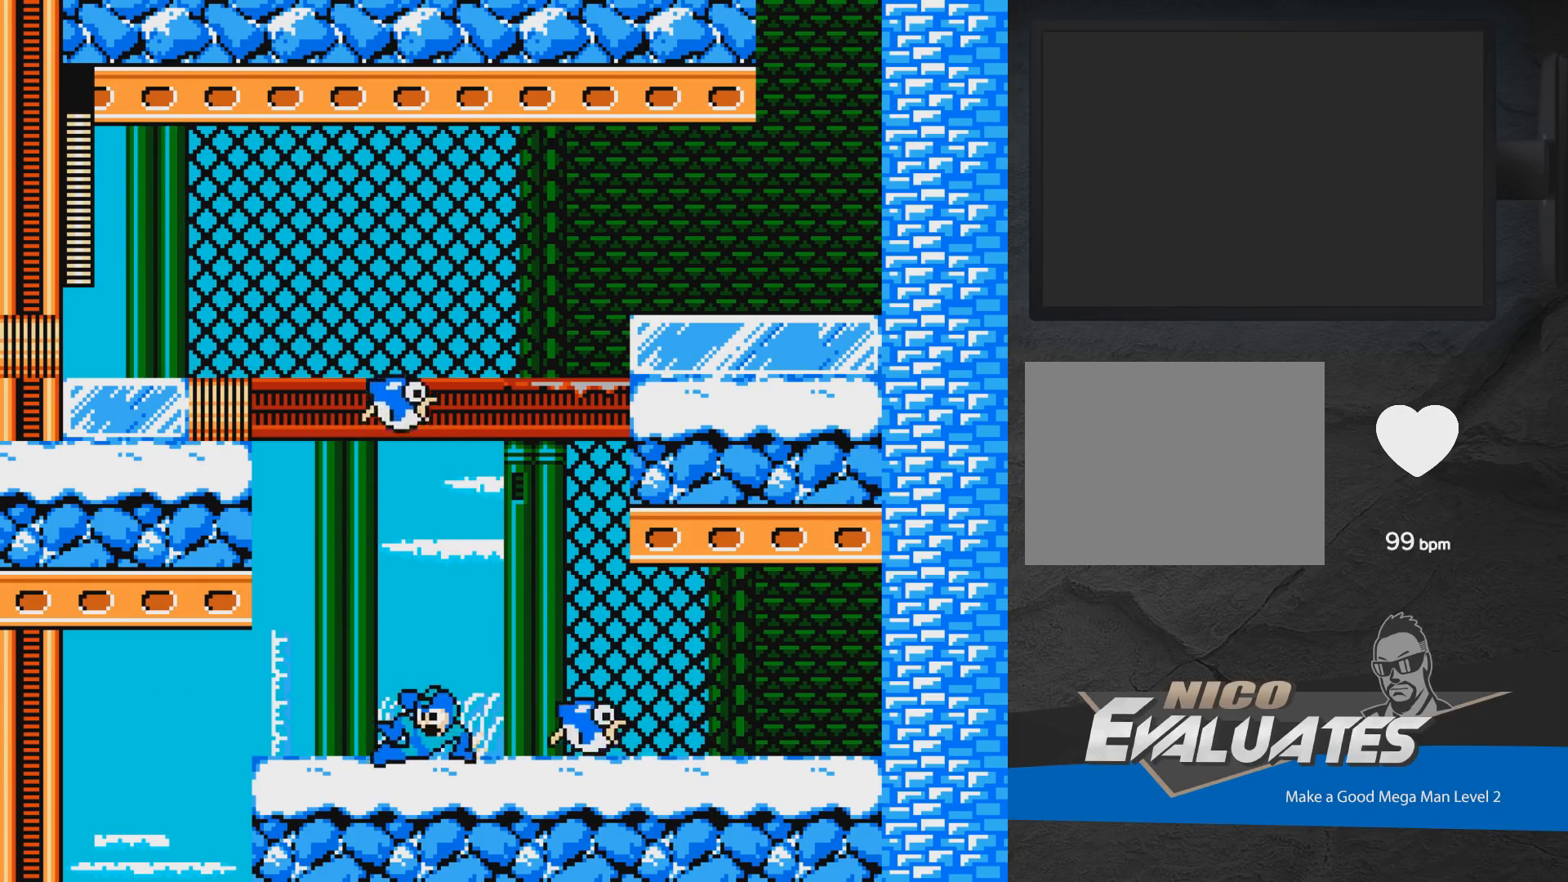
{"buttons": [], "events": [[250, "DPAD_DOWN", "up"], [283, "A", "up"], [467, "DPAD_LEFT", "up"]]}
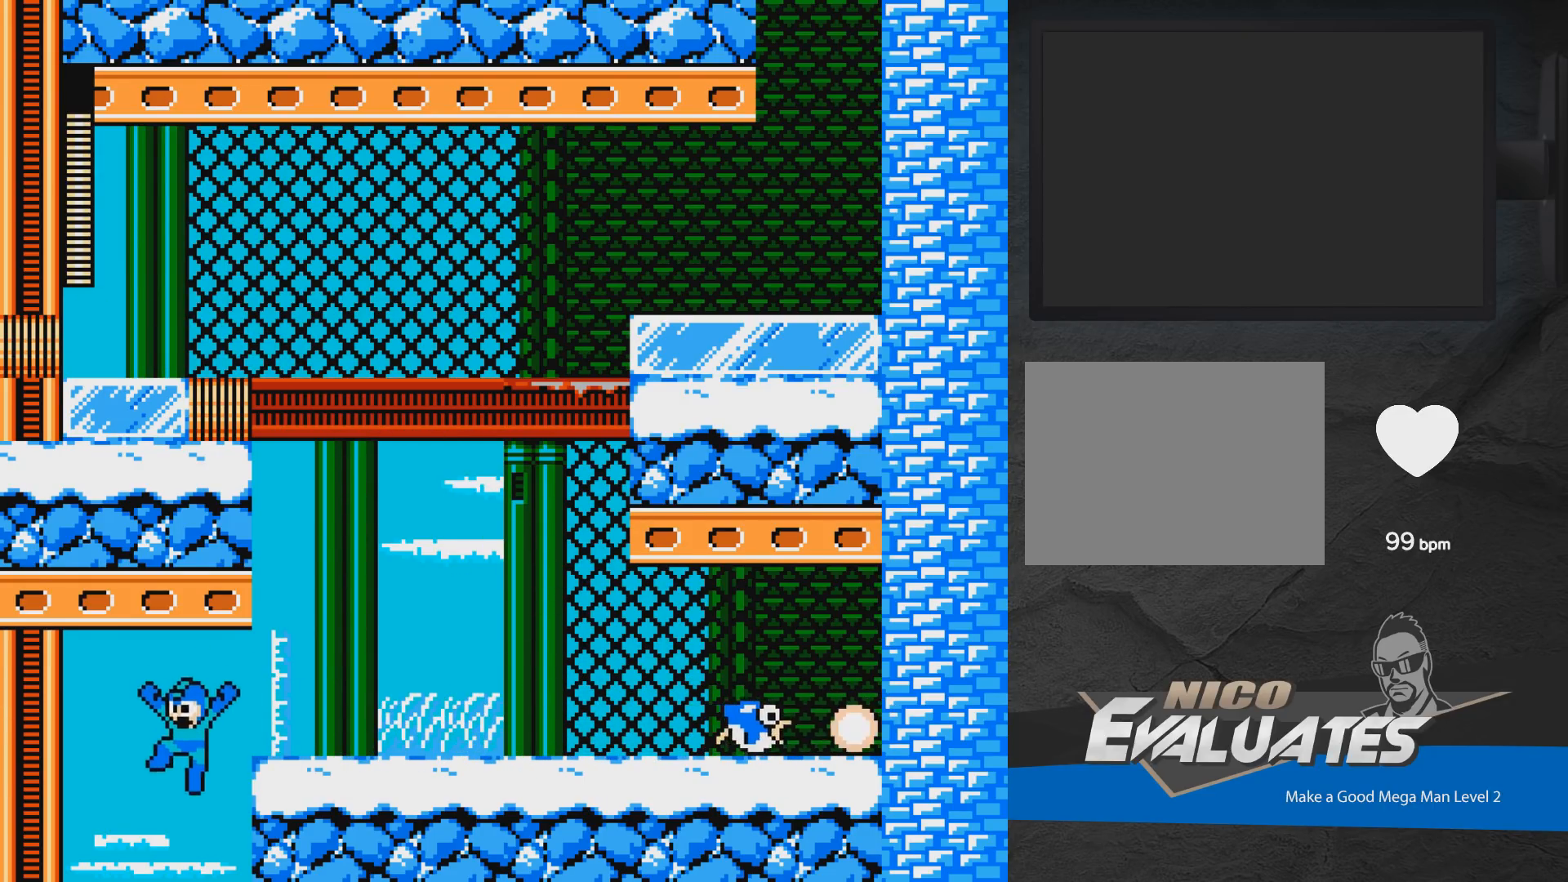
{"buttons": ["A", "X", "DPAD_RIGHT"], "events": [[33, "DPAD_RIGHT", "down"], [33, "X", "down"], [100, "A", "down"]]}
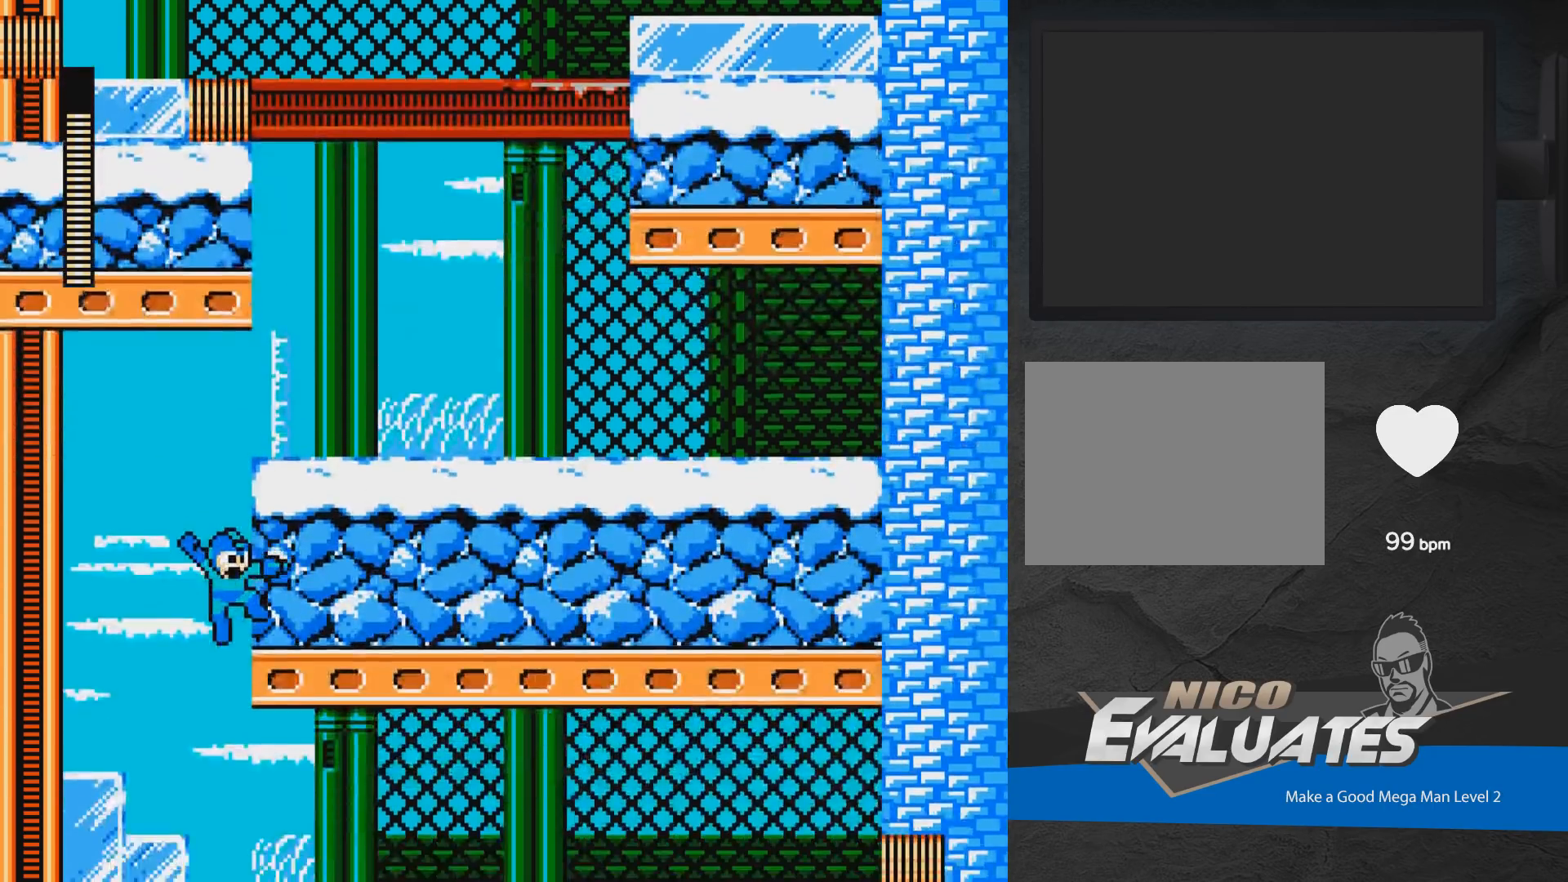
{"buttons": ["A", "X"], "events": [[217, "DPAD_RIGHT", "up"], [317, "DPAD_LEFT", "down"], [450, "DPAD_LEFT", "up"]]}
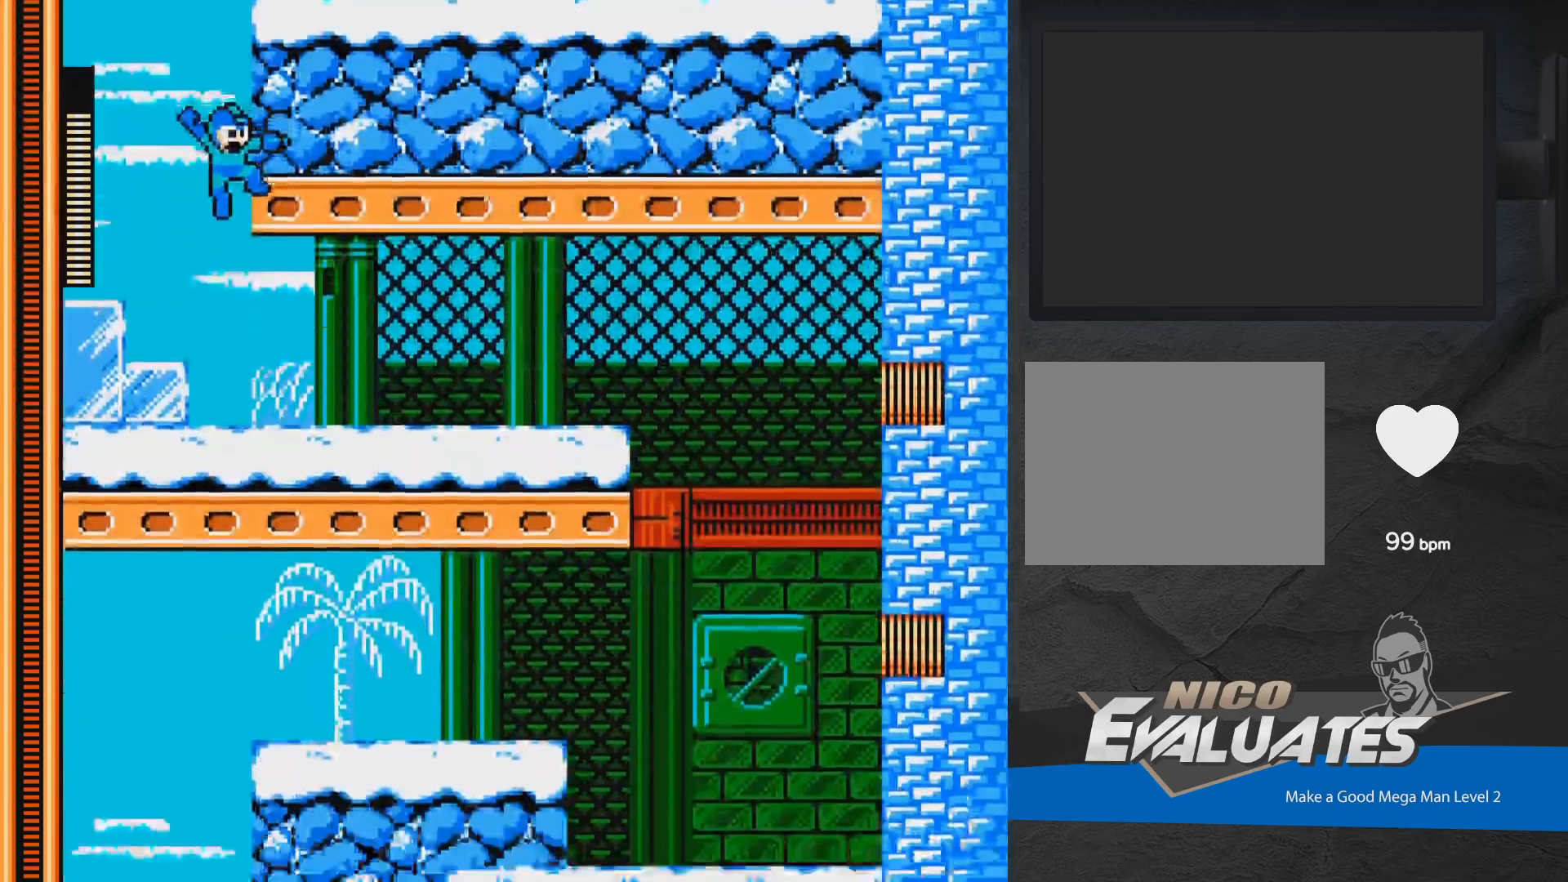
{"buttons": ["A", "DPAD_LEFT"], "events": [[300, "A", "up"], [300, "X", "up"], [417, "DPAD_LEFT", "down"], [500, "A", "down"]]}
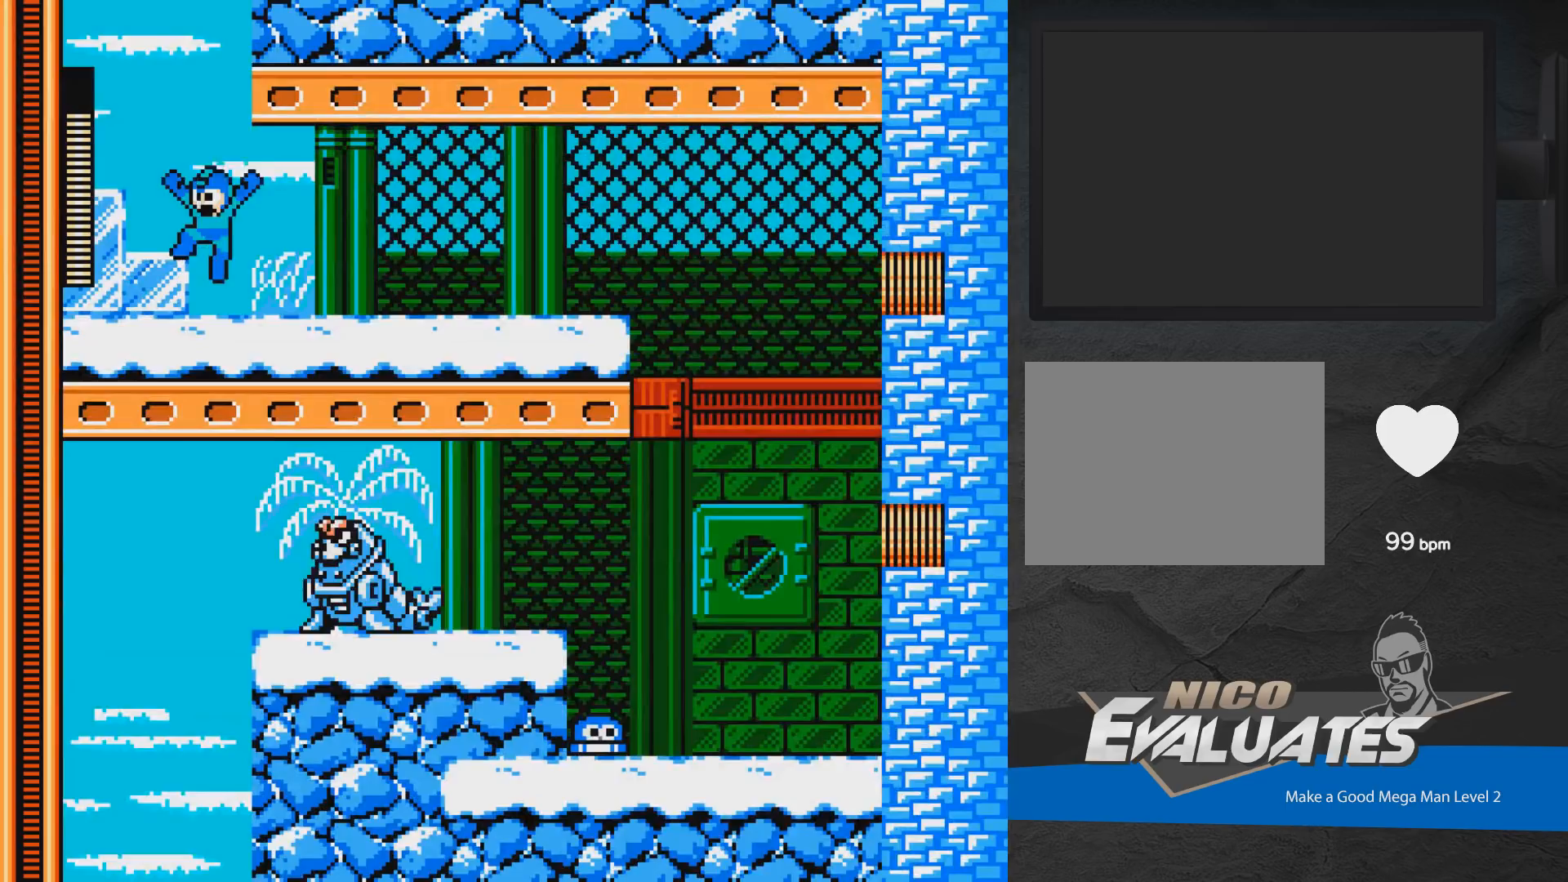
{"buttons": ["DPAD_LEFT"], "events": [[117, "A", "up"], [383, "A", "down"], [467, "A", "up"]]}
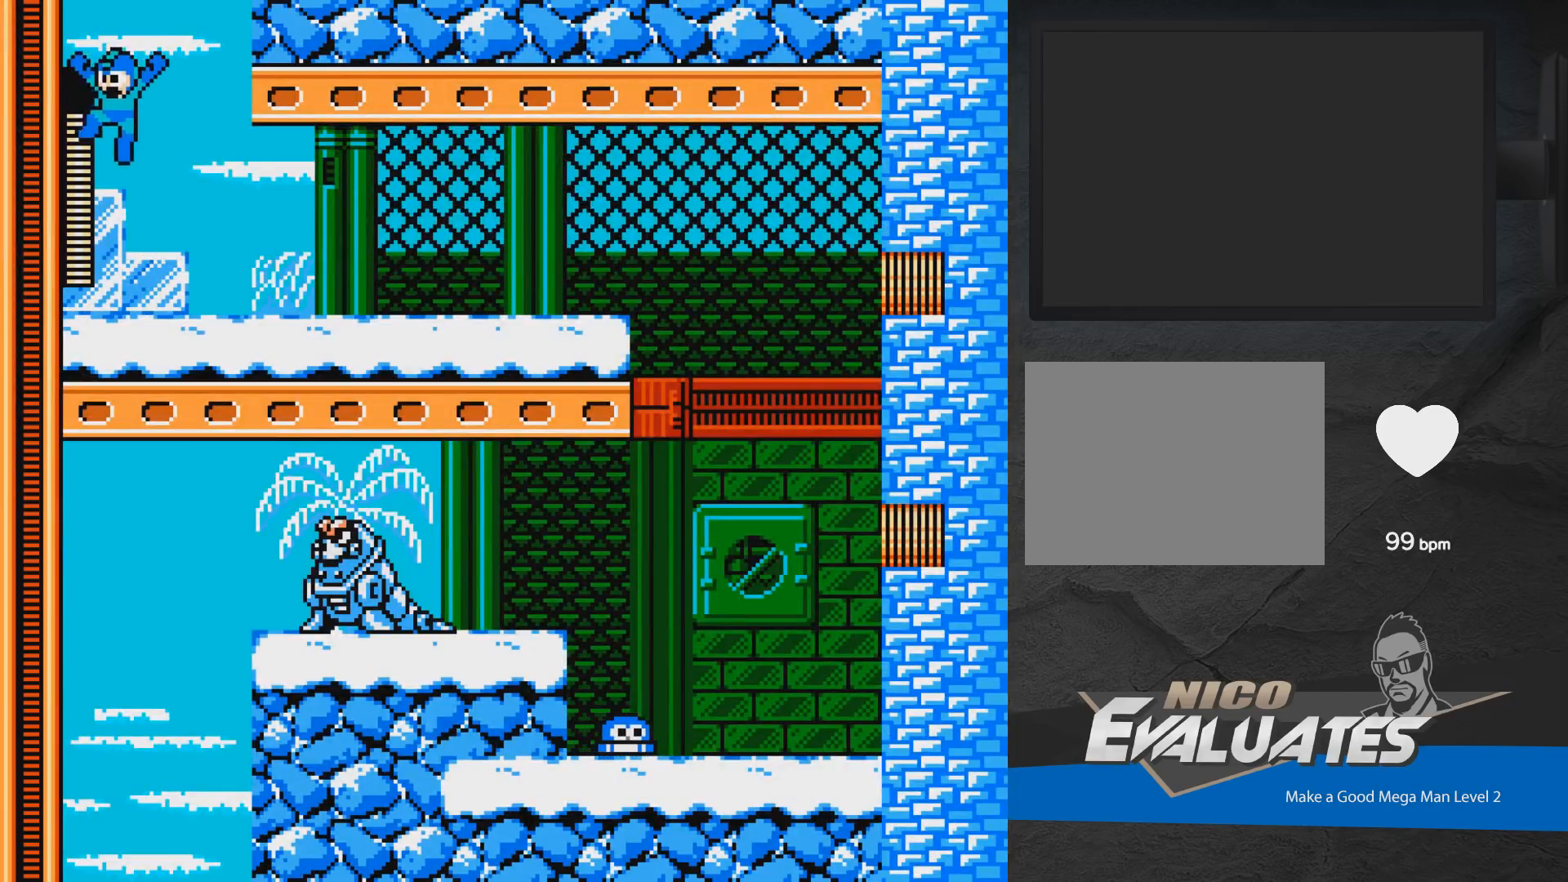
{"buttons": ["DPAD_RIGHT"], "events": [[117, "DPAD_LEFT", "up"], [117, "DPAD_RIGHT", "down"], [217, "A", "down"], [283, "A", "up"]]}
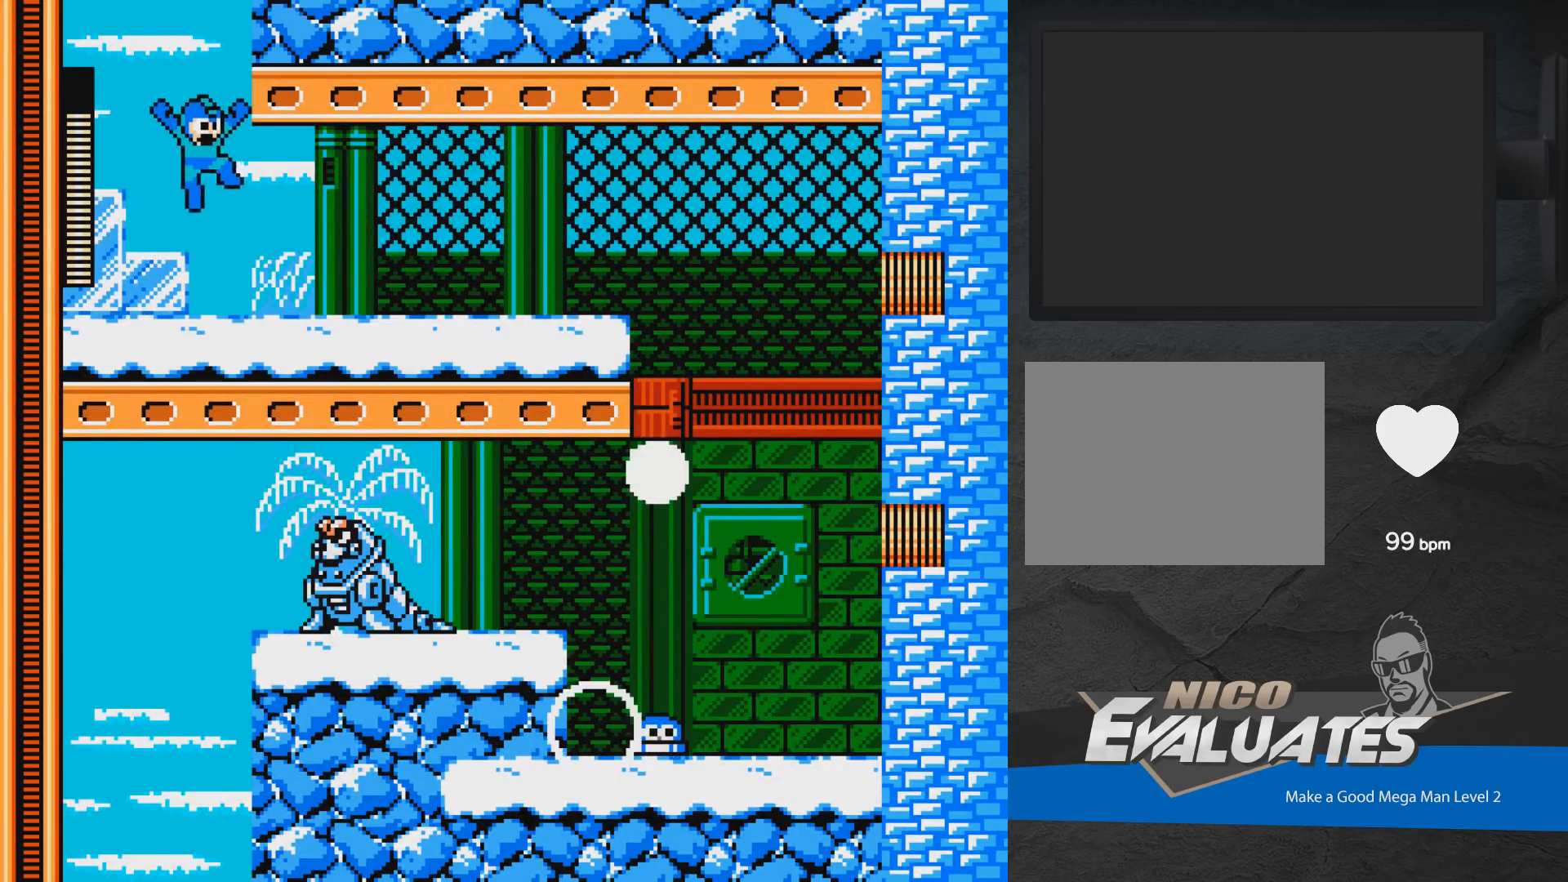
{"buttons": ["DPAD_RIGHT"], "events": []}
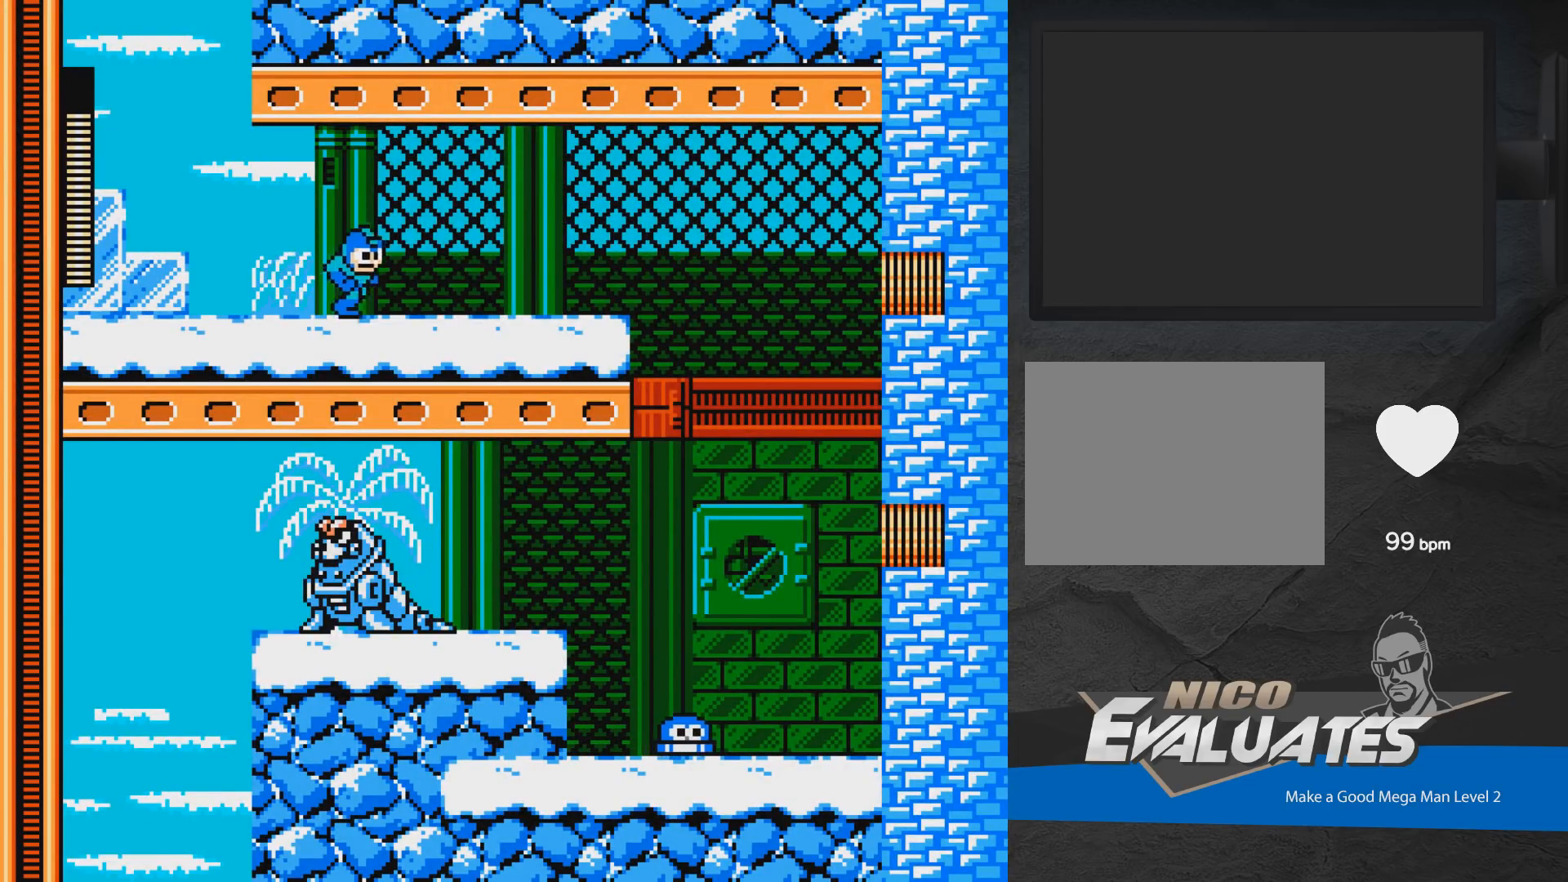
{"buttons": ["DPAD_RIGHT"], "events": []}
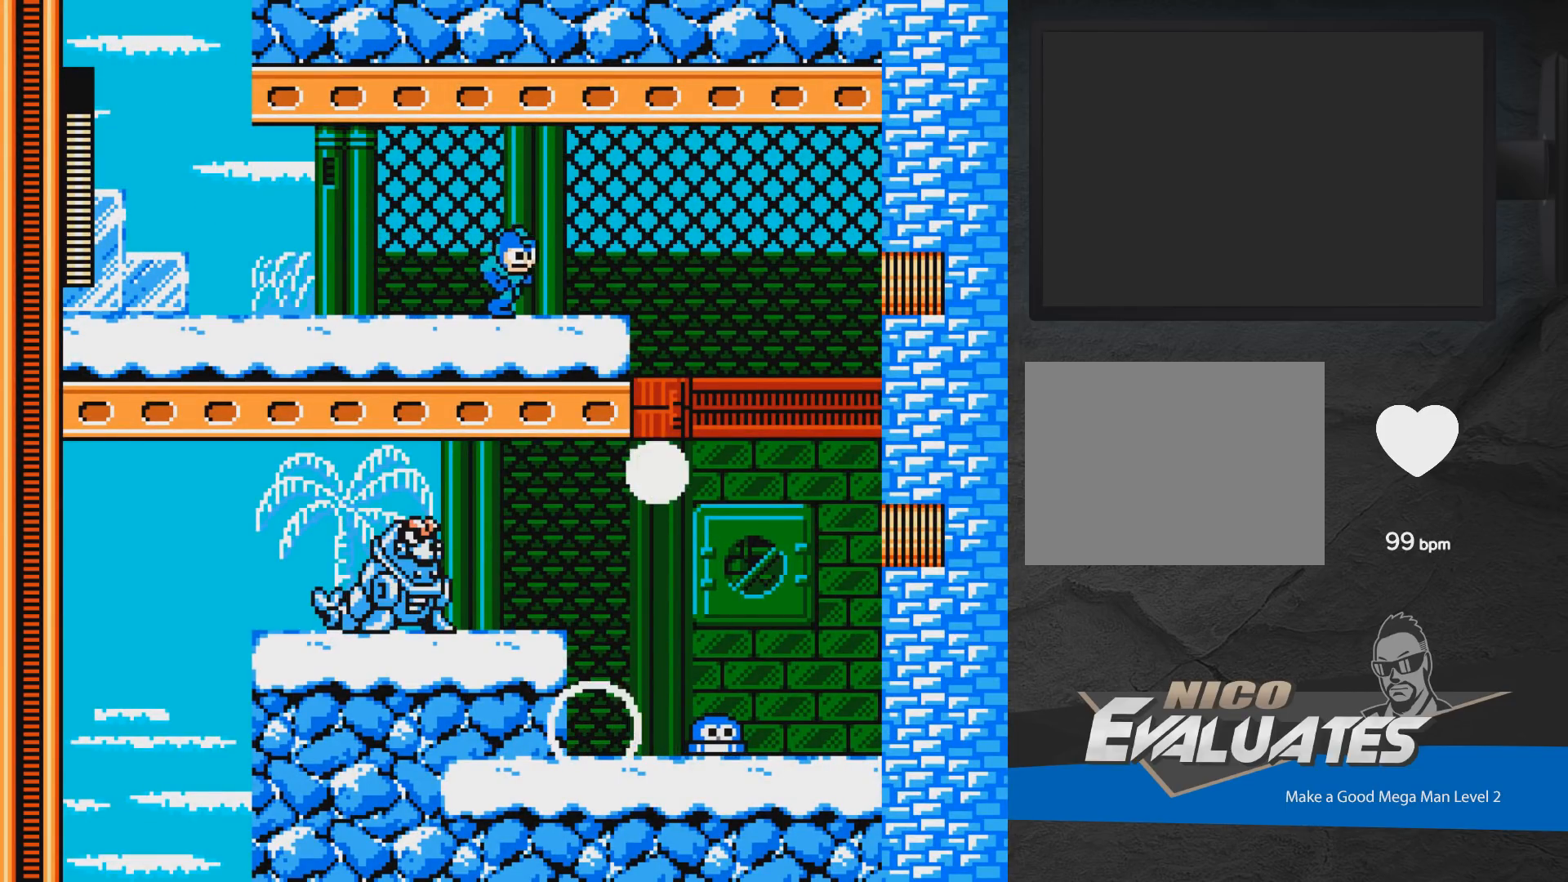
{"buttons": ["X"], "events": [[217, "DPAD_RIGHT", "up"], [417, "X", "down"]]}
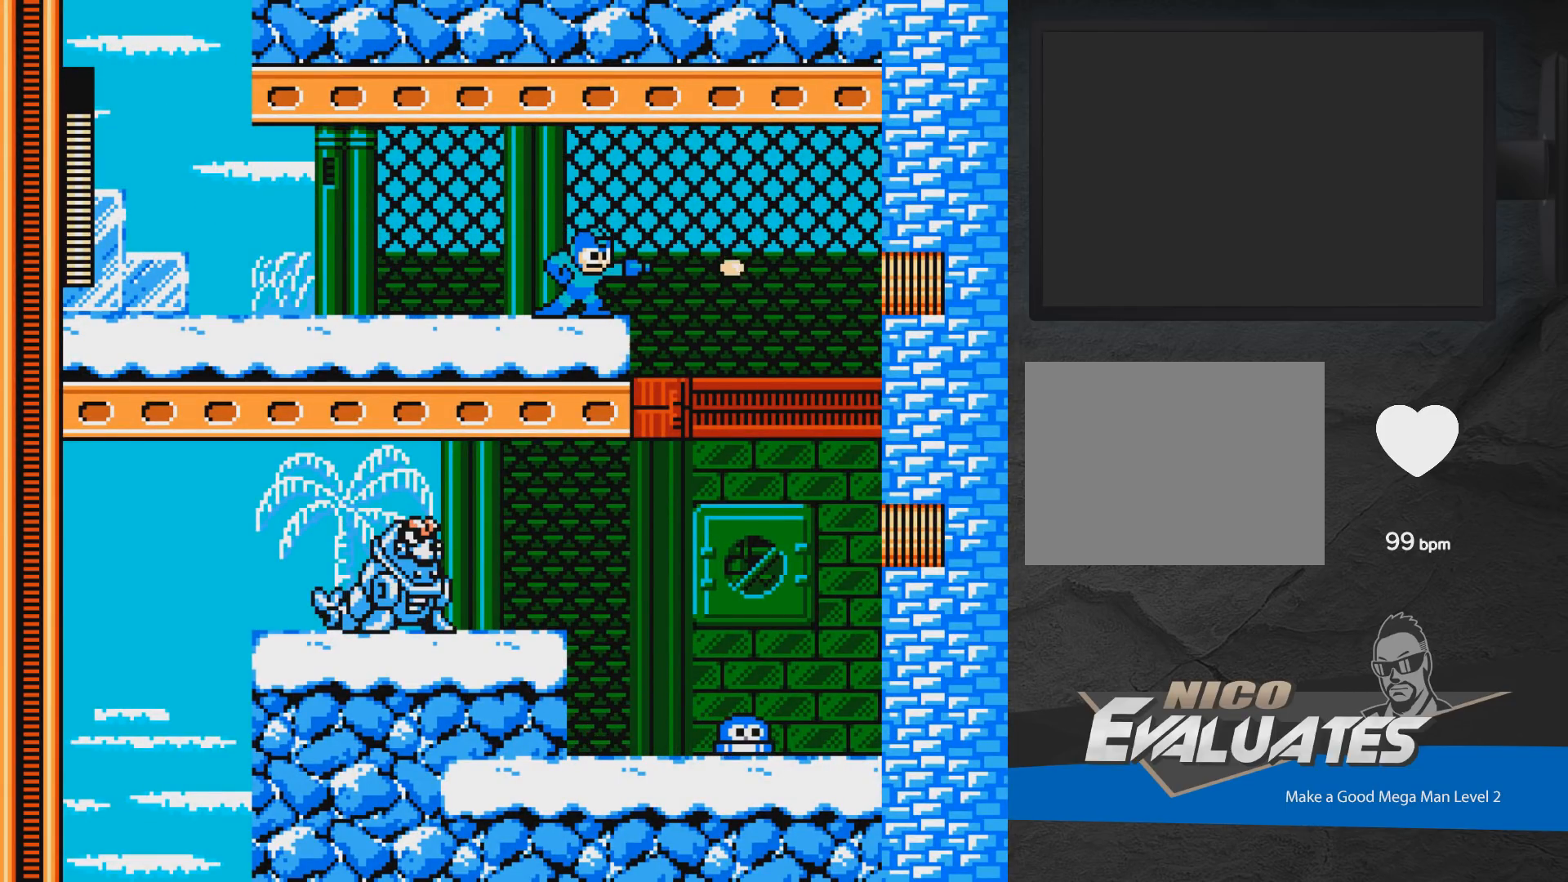
{"buttons": ["X"], "events": [[50, "X", "up"], [150, "X", "down"], [267, "X", "up"], [317, "X", "down"], [400, "X", "up"], [467, "X", "down"]]}
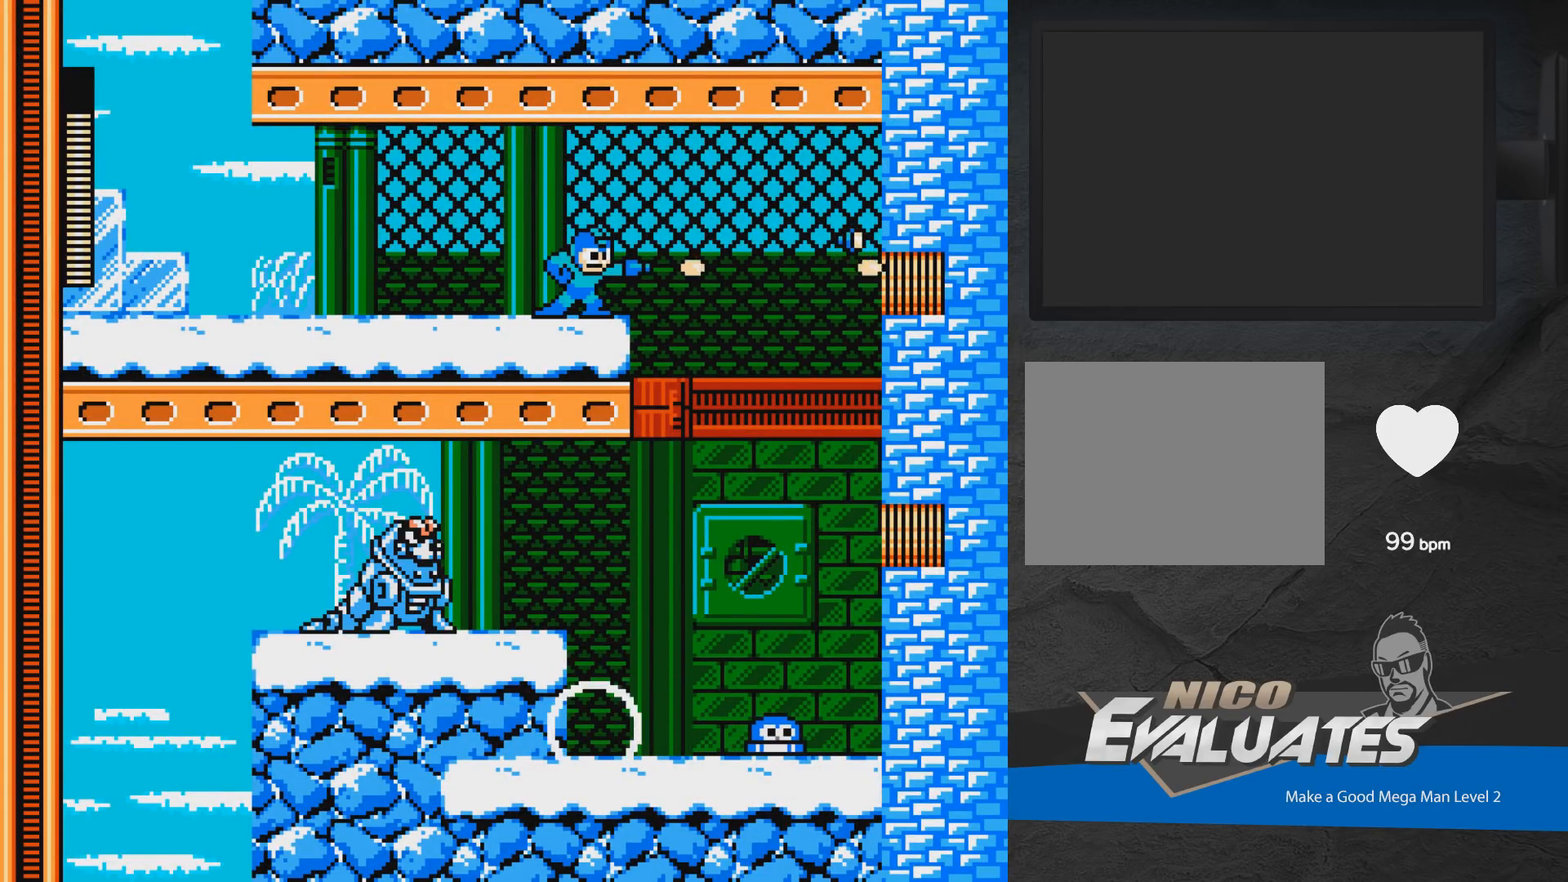
{"buttons": ["X", "DPAD_RIGHT"], "events": [[67, "X", "up"], [100, "DPAD_RIGHT", "down"], [117, "A", "down"], [183, "DPAD_RIGHT", "up"], [217, "A", "up"], [450, "DPAD_RIGHT", "down"], [467, "X", "down"]]}
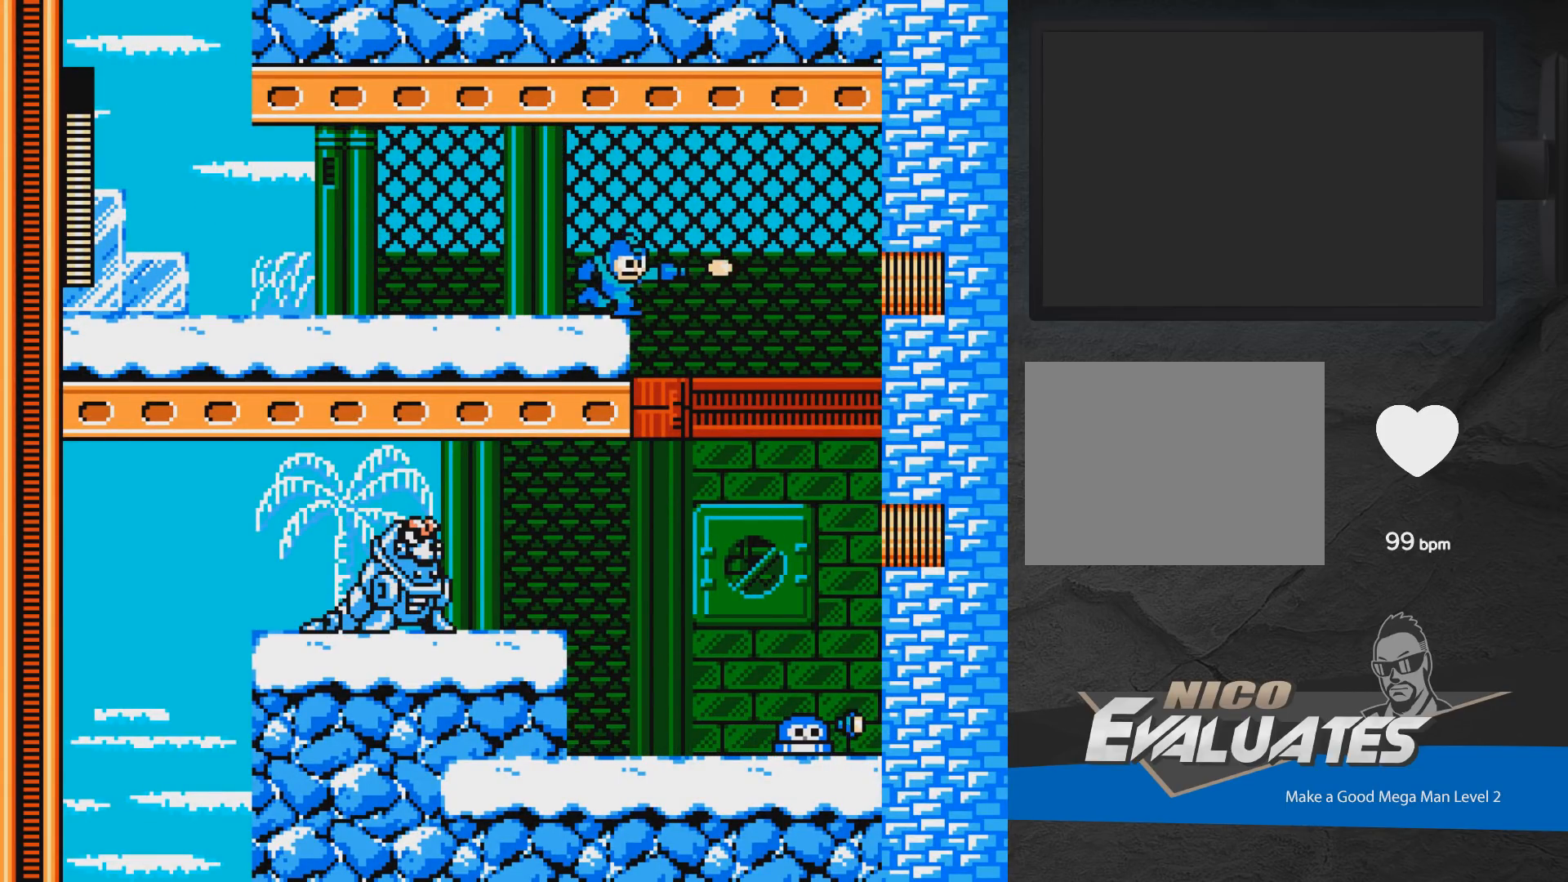
{"buttons": [], "events": [[17, "X", "up"], [33, "DPAD_RIGHT", "up"], [100, "X", "down"], [183, "X", "up"], [233, "X", "down"], [317, "X", "up"], [400, "X", "down"], [450, "X", "up"]]}
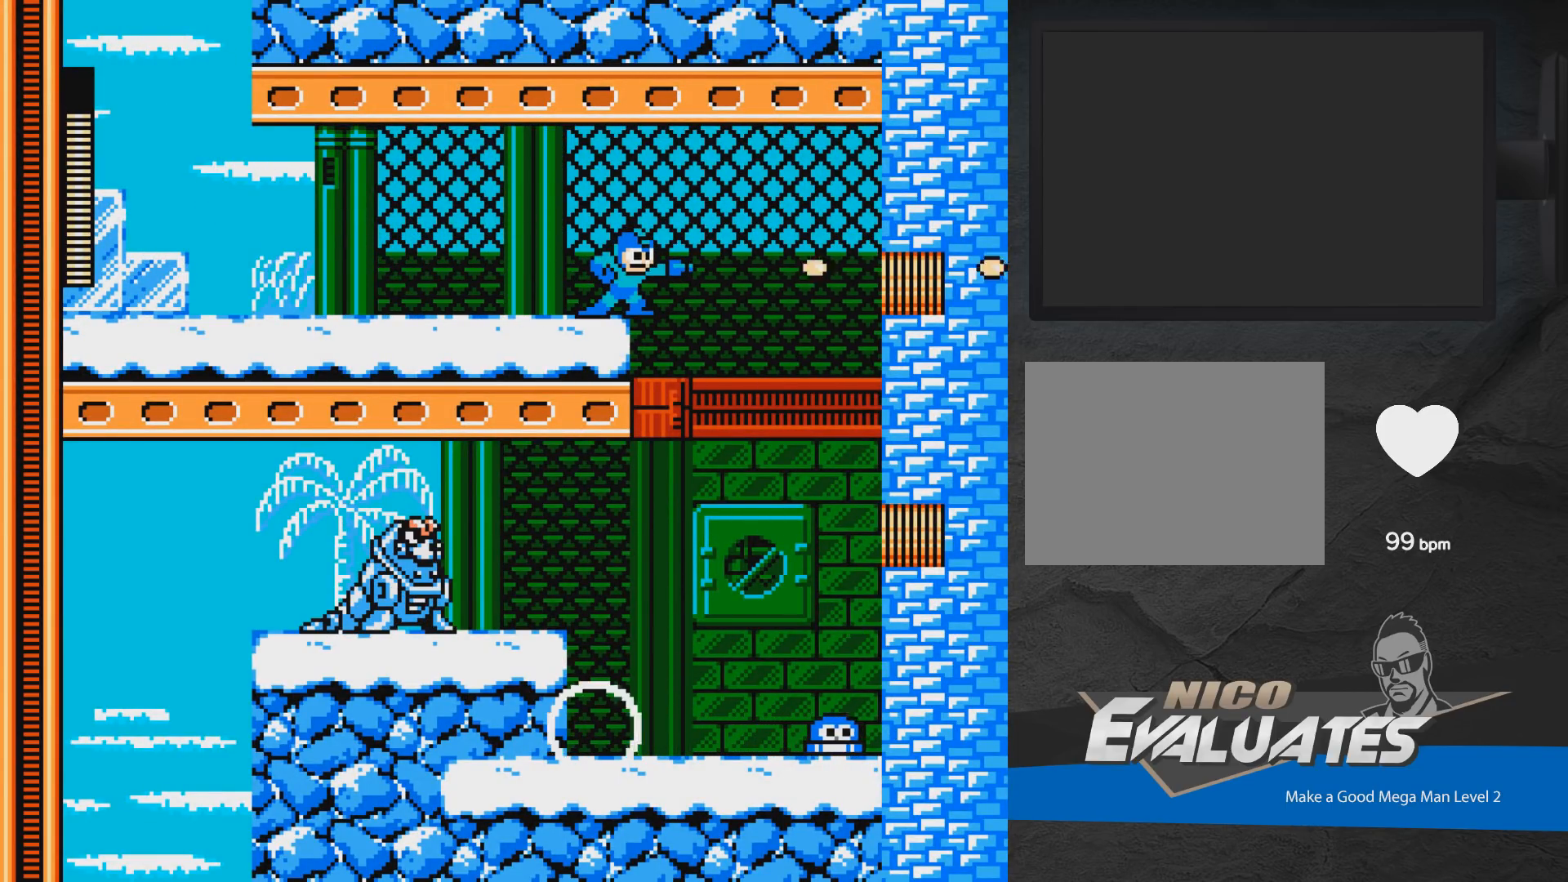
{"buttons": ["X"], "events": [[33, "X", "down"], [100, "X", "up"], [183, "X", "down"], [233, "X", "up"], [317, "X", "down"], [400, "X", "up"], [467, "X", "down"]]}
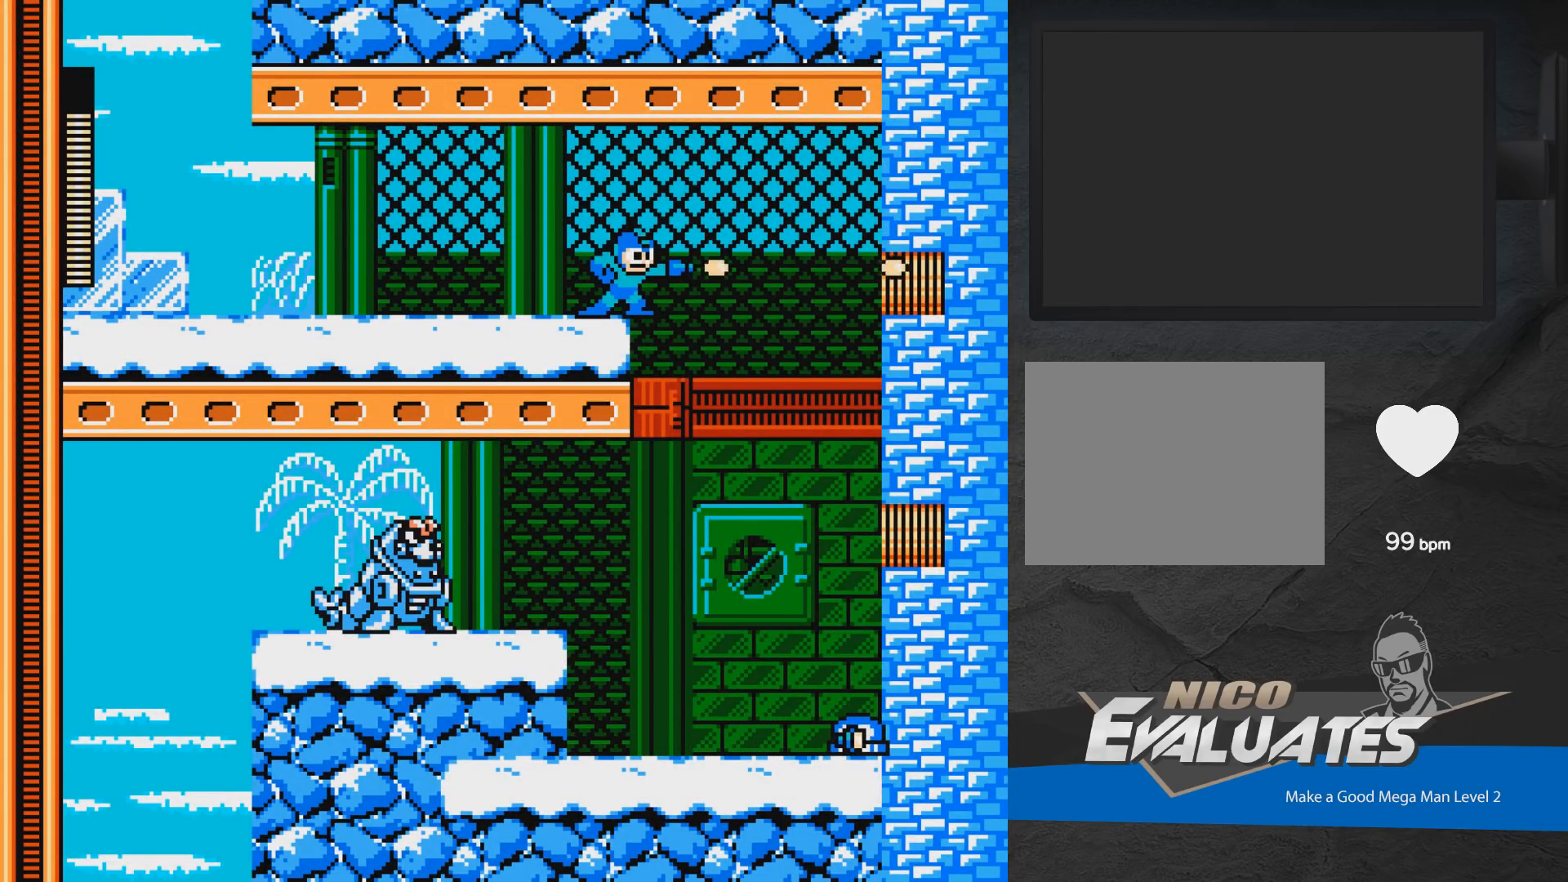
{"buttons": [], "events": [[67, "X", "up"], [150, "X", "down"], [217, "X", "up"], [300, "X", "down"], [367, "X", "up"], [450, "X", "down"], [500, "X", "up"]]}
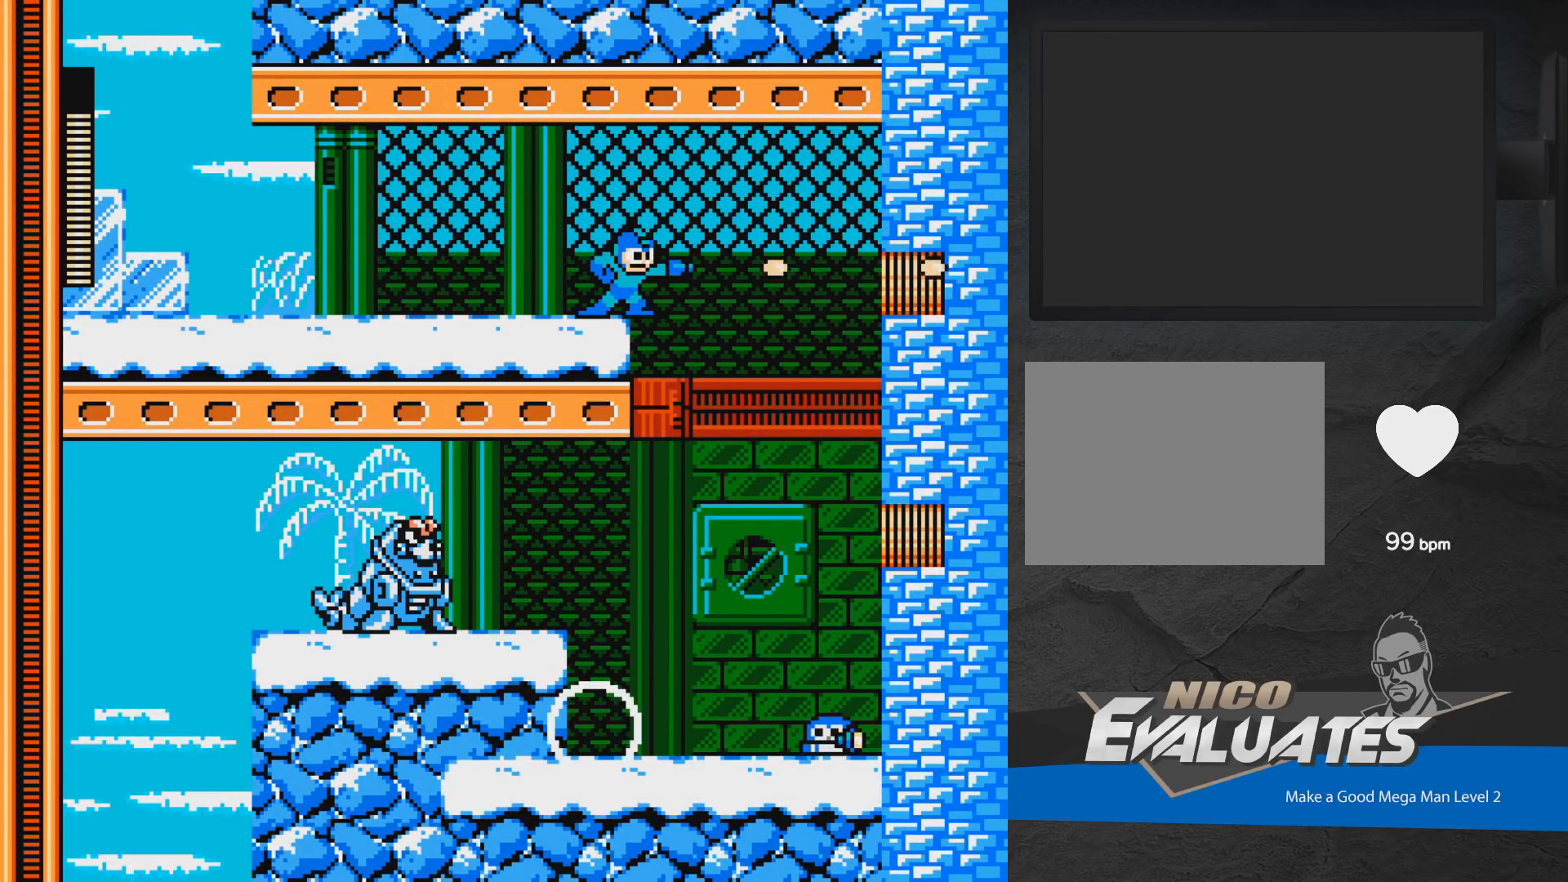
{"buttons": [], "events": [[83, "X", "down"], [150, "X", "up"]]}